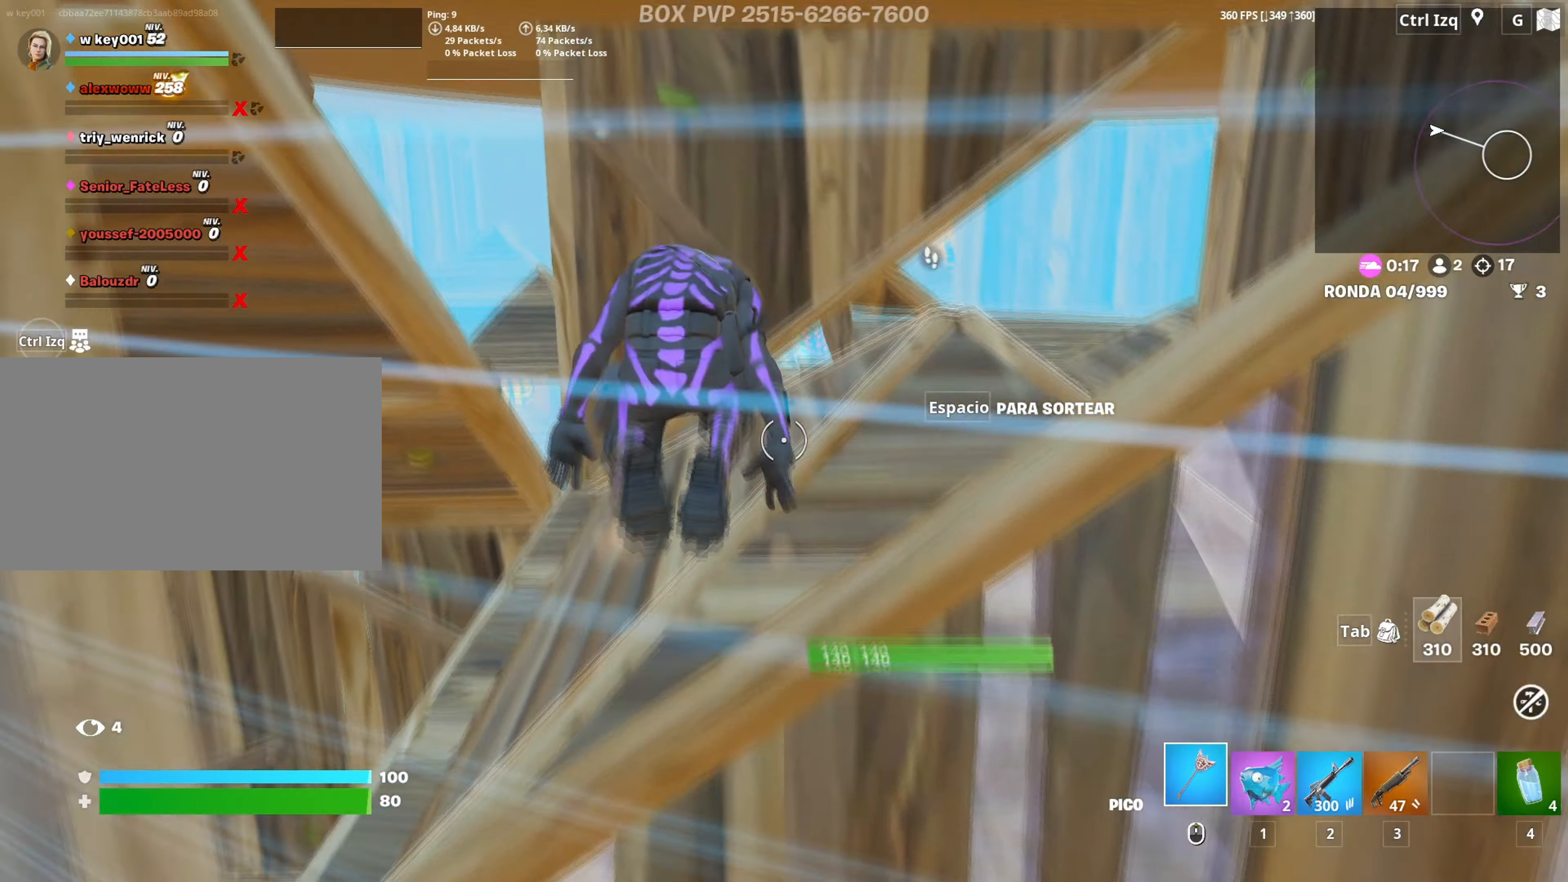
Gameplay with keyboard and mouse; each line is a JSON object with the keys and mouse buttons held at the frame after it. "events" lists presses ("down") and releases ("up") of "1", "2", "3", "4", "5", "a", "alt", "c", "caps_lock", "ctrl", "d", "e", "f", "g", "q", "r", "s", "shift", "space", "t", "tab", "v", "w", "x", "z", "mouse_left", "mouse_wheel" and "mouse_right" between this image and that frame as [ms after this image, input, new state], when the widget could be followed in between. "mouse_left", "mouse_wheel", "mouse_right" = the "left", "wheel", "right" buttons of the "mouse" list. No other keys are recorded. "wheel" means that the mouse wheel is clicked or scrolled. "mouse_move" is the direction in which the mouse moves at that frame (one of eight, or "still"), when it could be read.
{"keys": ["a", "w"], "mouse": [], "events": [[400, "a", "down"], [400, "mouse_wheel", "down"], [500, "mouse_wheel", "up"]]}
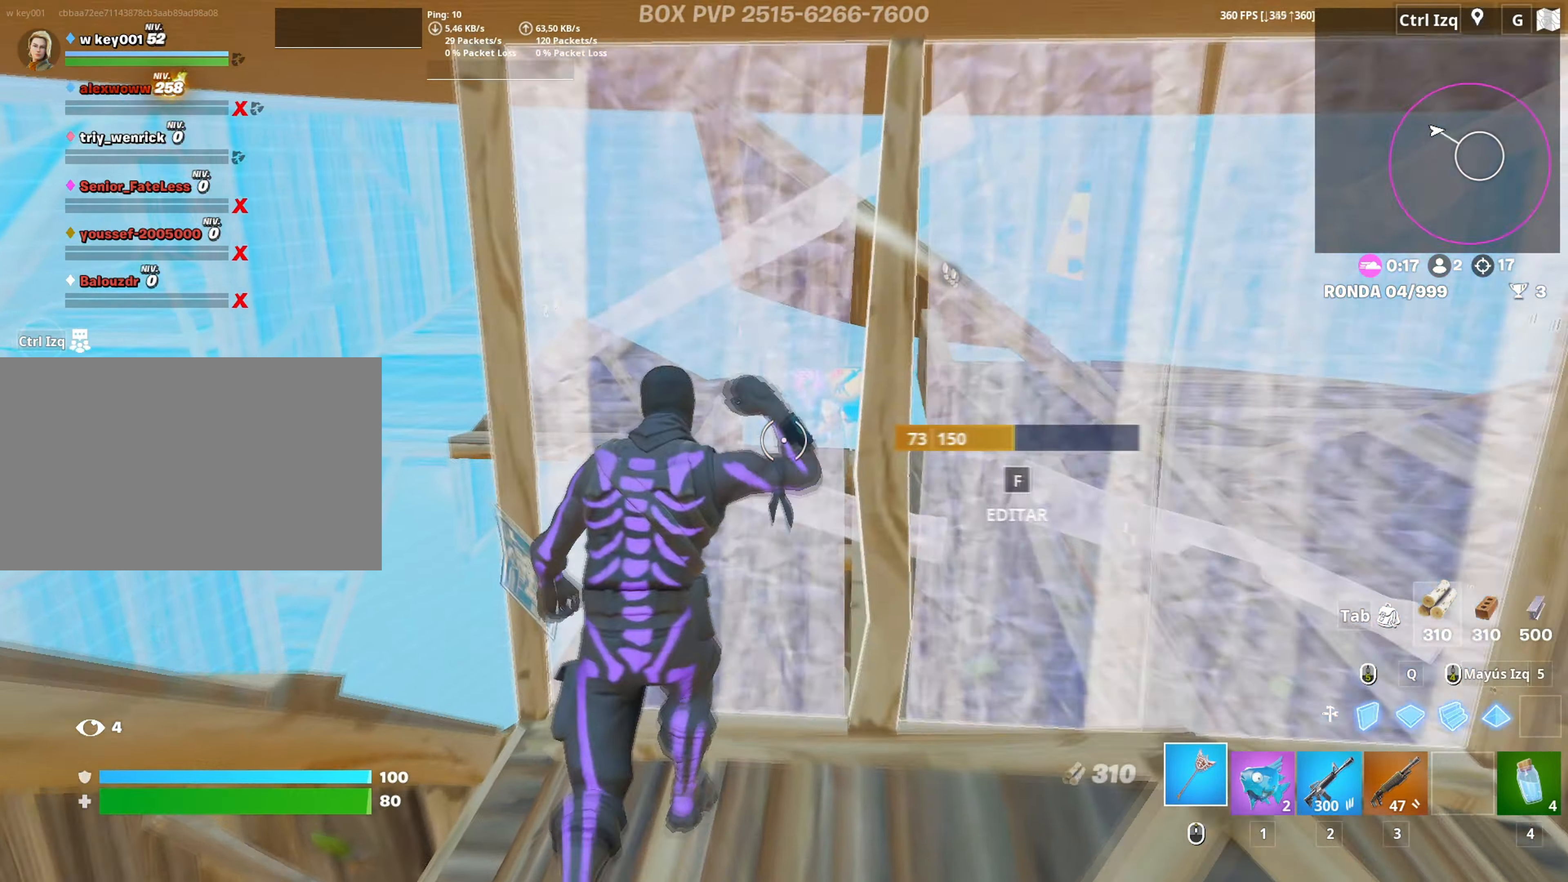
{"keys": ["3", "a", "w"], "mouse": [], "mouse_move": "left", "events": [[100, "f", "down"], [150, "a", "up"], [150, "f", "up"], [150, "mouse_left", "down"], [233, "f", "down"], [283, "f", "up"], [283, "mouse_left", "up"], [283, "shift", "down"], [333, "a", "down"], [333, "mouse_left", "down"], [417, "3", "down"], [433, "shift", "up"], [467, "mouse_left", "up"]]}
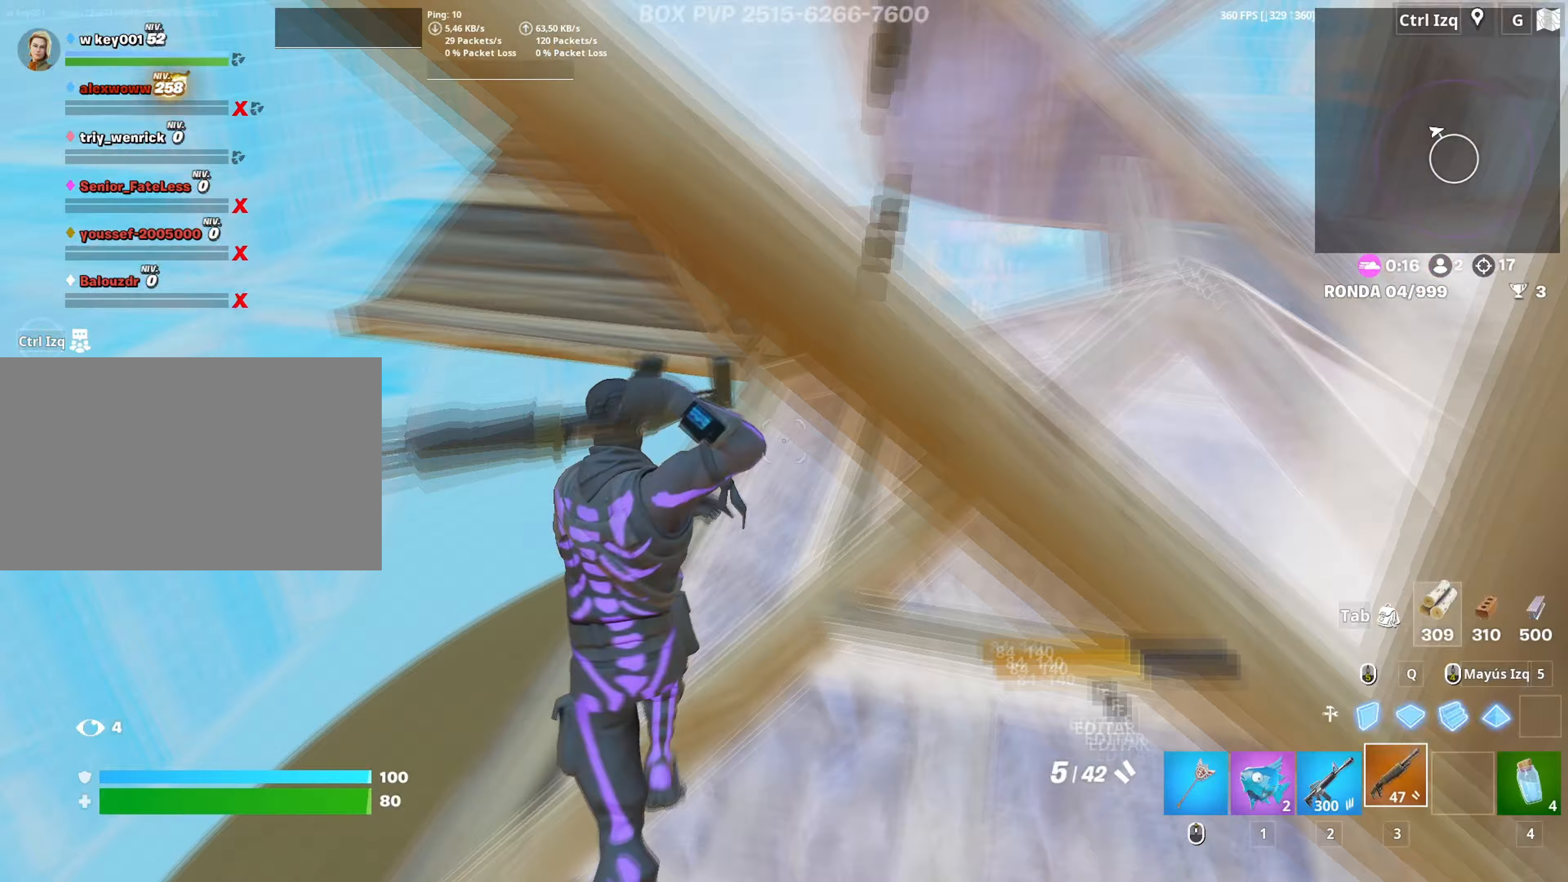
{"keys": ["a"], "mouse": [], "mouse_move": "up-right", "events": [[17, "3", "up"], [350, "w", "up"]]}
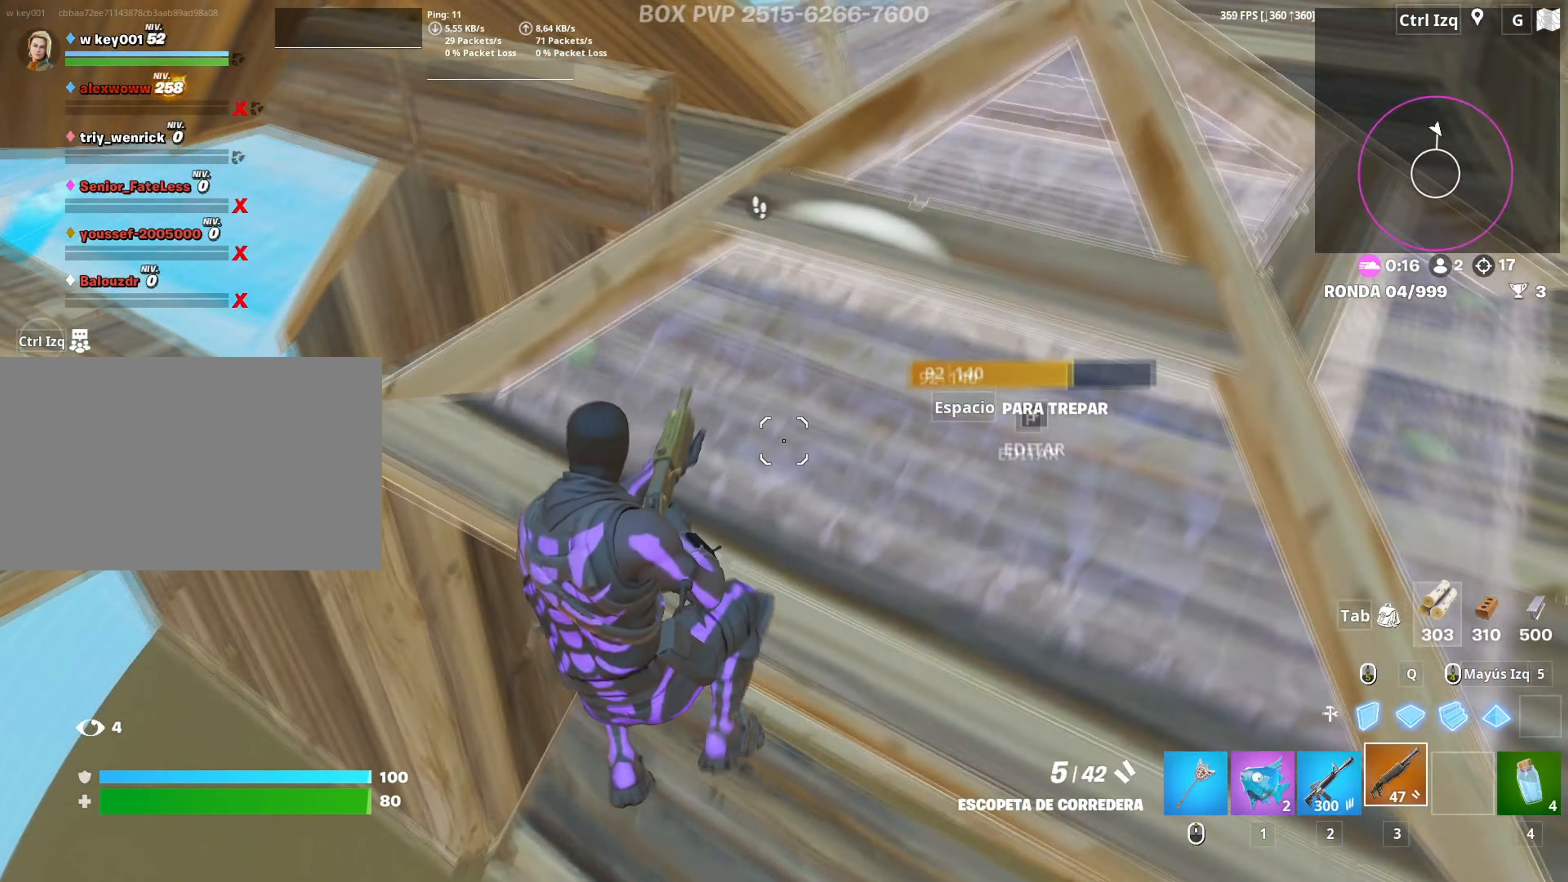
{"keys": ["s"], "mouse": [], "events": [[33, "s", "down"], [83, "a", "up"], [267, "2", "down"], [317, "2", "up"]]}
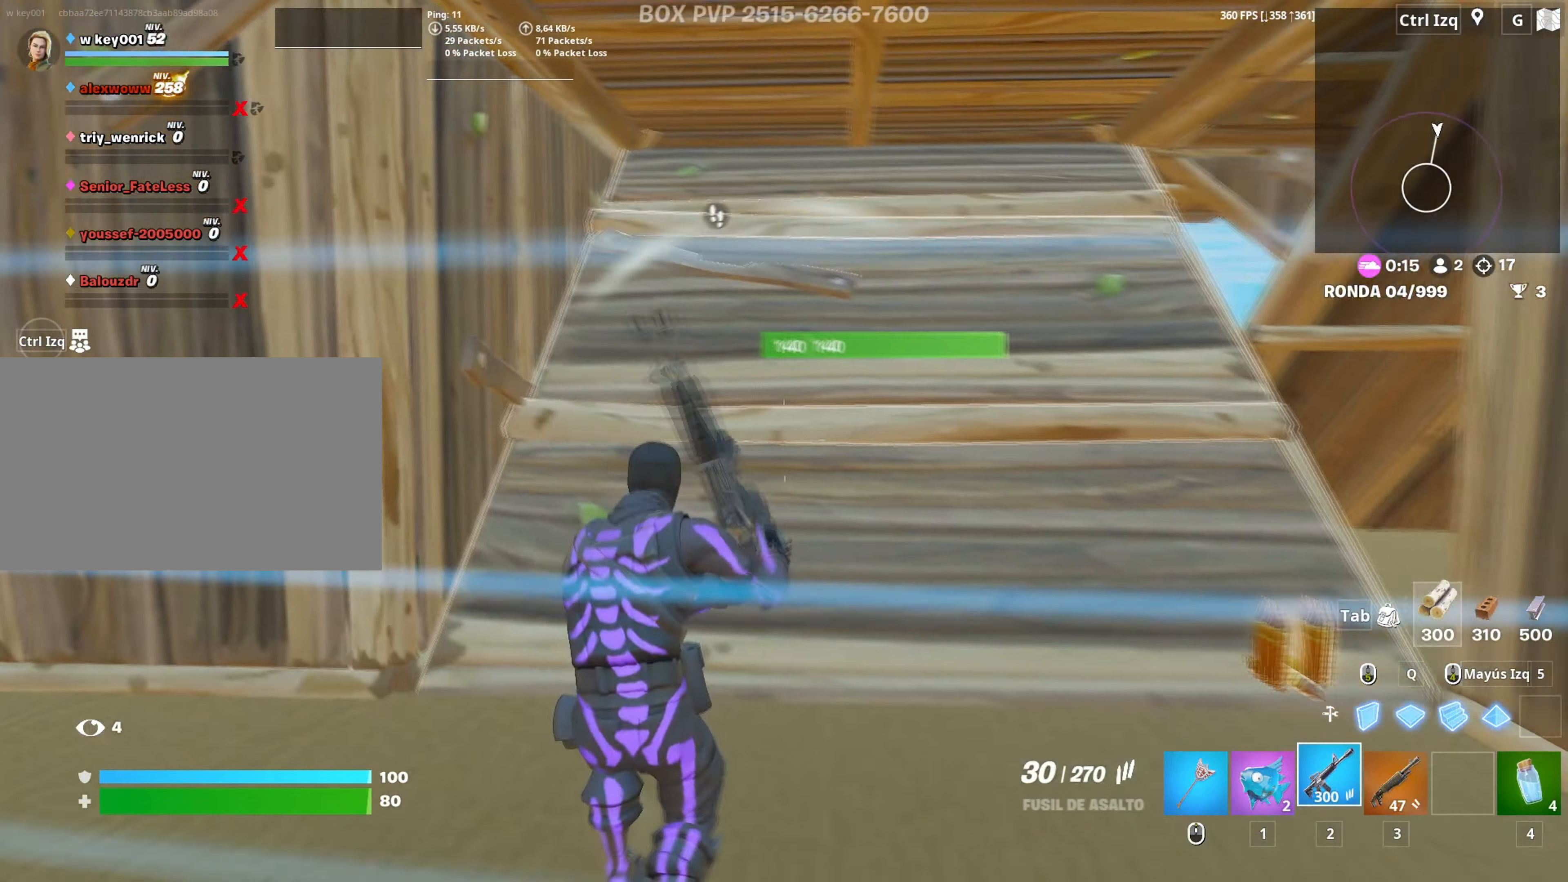
{"keys": [], "mouse": [], "mouse_move": "left", "events": [[50, "f", "down"], [100, "a", "down"], [100, "f", "up"], [100, "s", "up"], [233, "a", "up"], [283, "mouse_left", "down"], [283, "w", "down"], [433, "mouse_left", "up"], [483, "w", "up"]]}
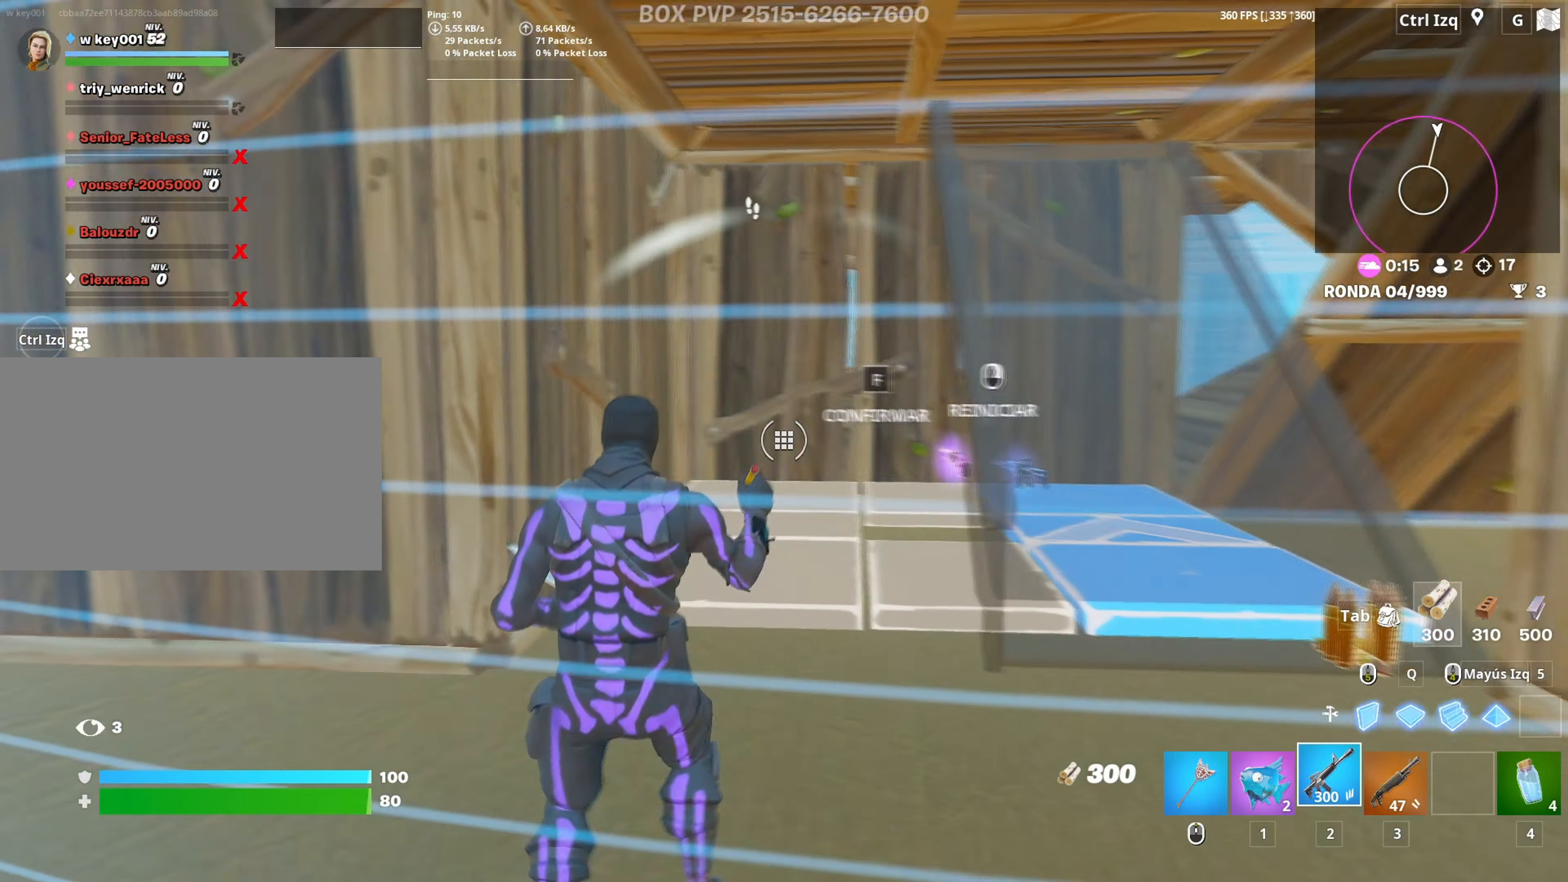
{"keys": ["w"], "mouse": [], "mouse_move": "down", "events": [[250, "f", "down"], [250, "space", "down"], [350, "f", "up"], [433, "w", "down"], [450, "space", "up"]]}
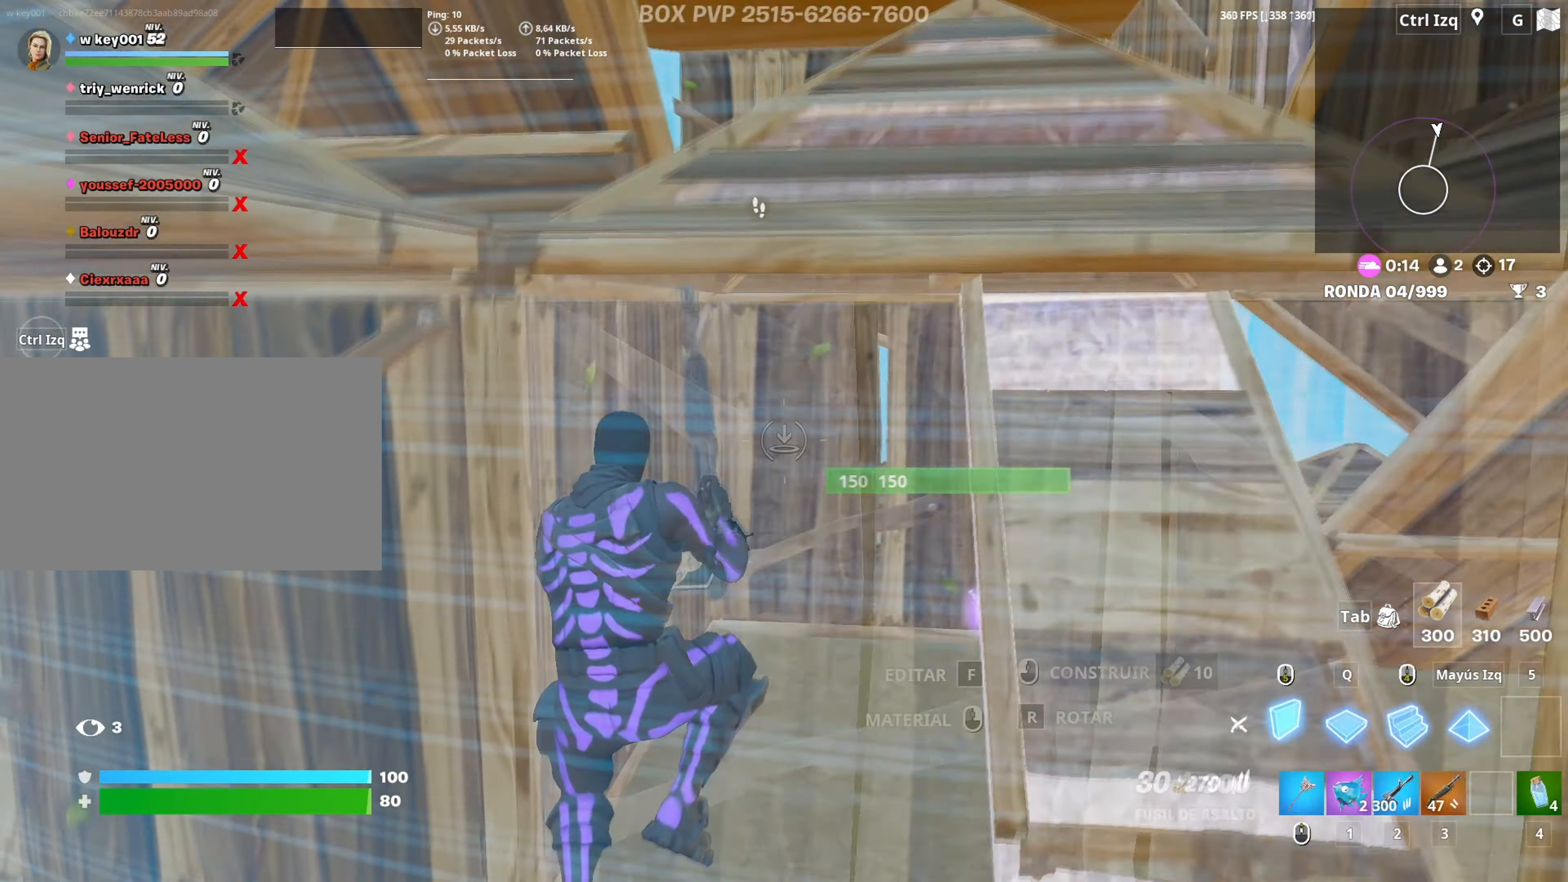
{"keys": ["d", "w"], "mouse": [], "mouse_move": "down-left", "events": [[33, "mouse_left", "down"], [167, "2", "down"], [233, "2", "up"], [267, "mouse_left", "up"], [450, "d", "down"]]}
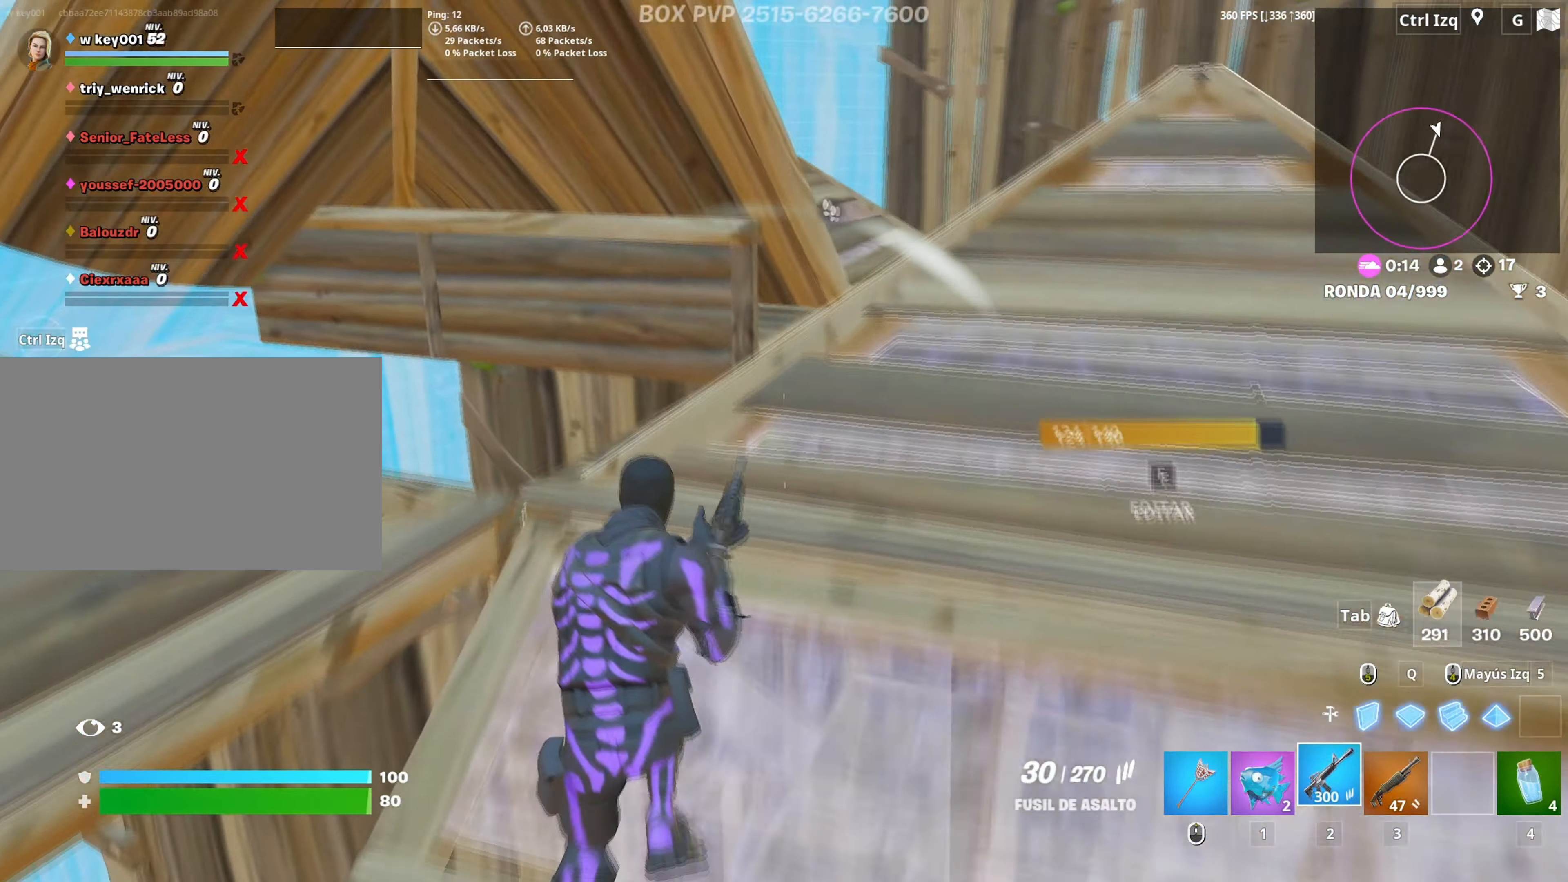
{"keys": ["w"], "mouse": [], "mouse_move": "down", "events": [[50, "space", "down"], [133, "d", "up"], [200, "space", "up"]]}
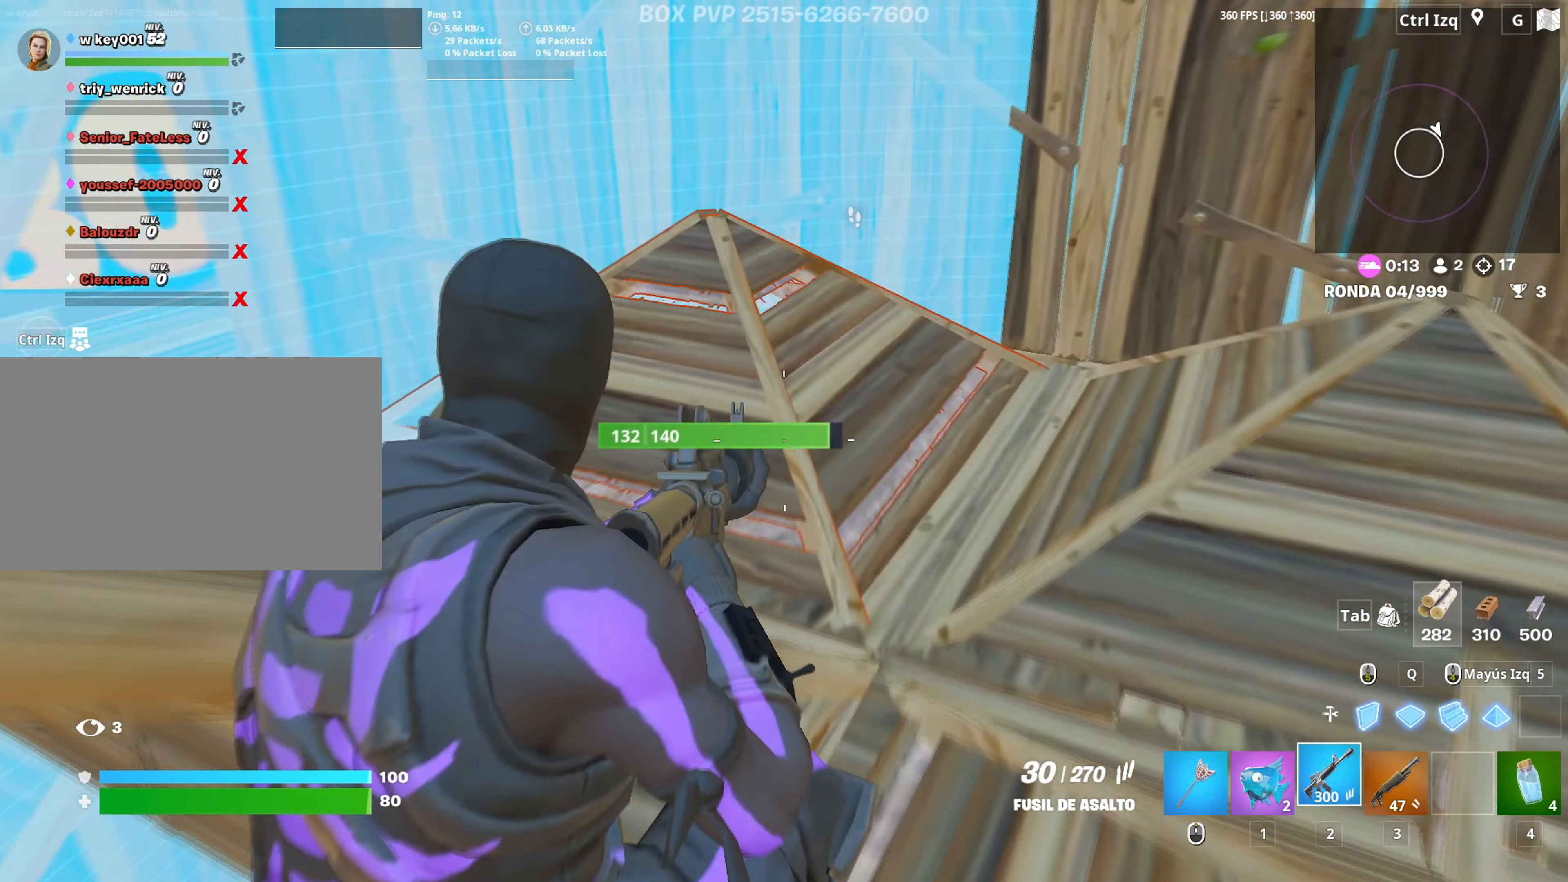
{"keys": ["d"], "mouse": ["left"], "mouse_move": "down-left", "events": [[300, "mouse_left", "down"], [383, "d", "down"], [400, "w", "up"]]}
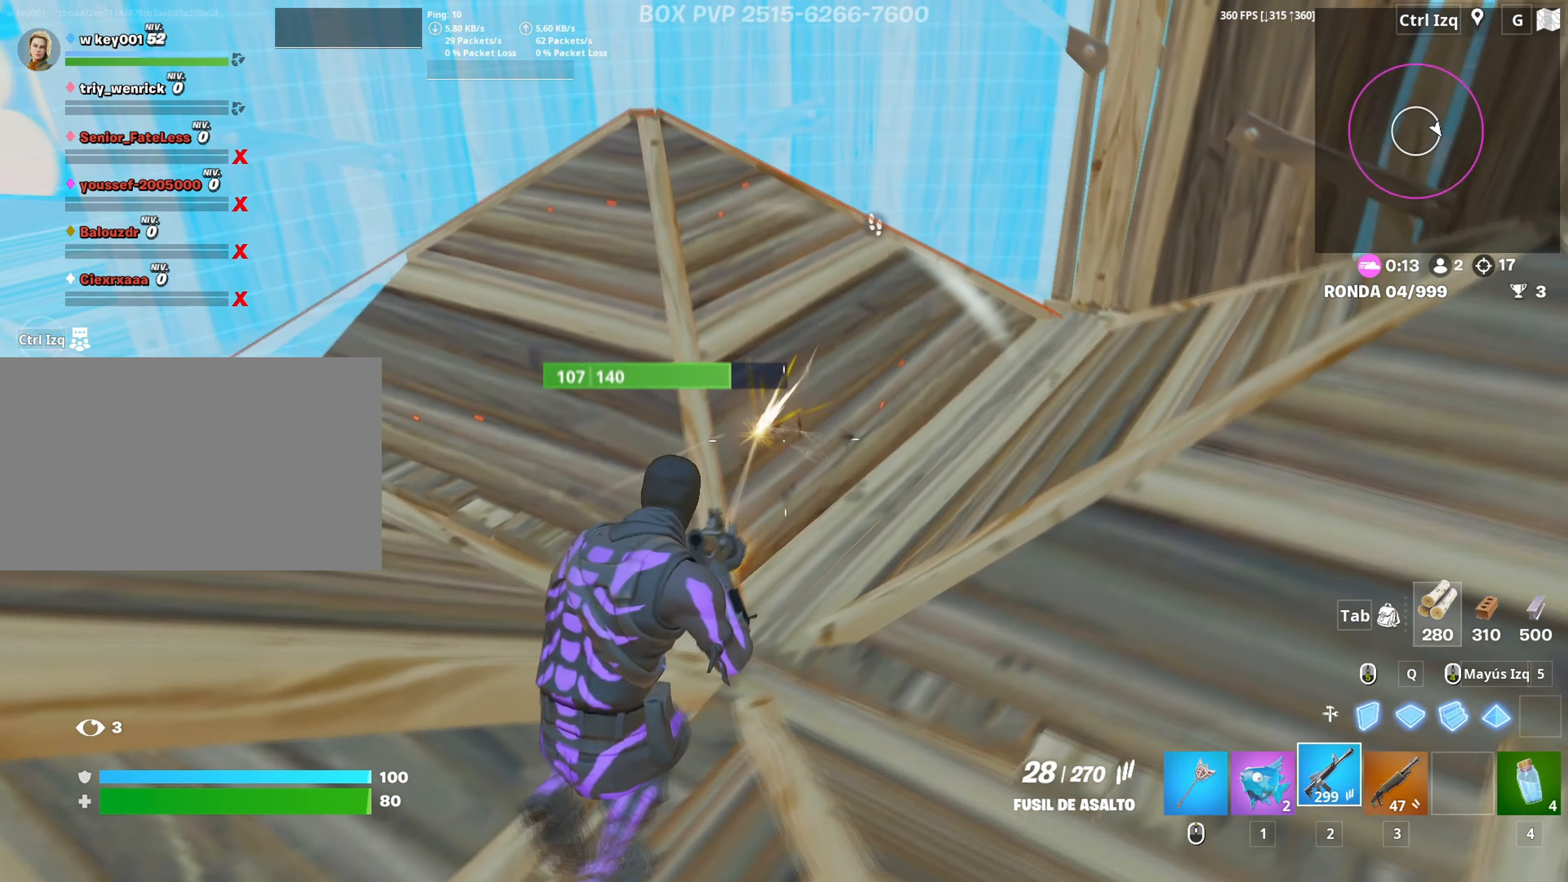
{"keys": ["w"], "mouse": ["left"], "mouse_move": "still", "events": [[83, "d", "up"], [500, "w", "down"]]}
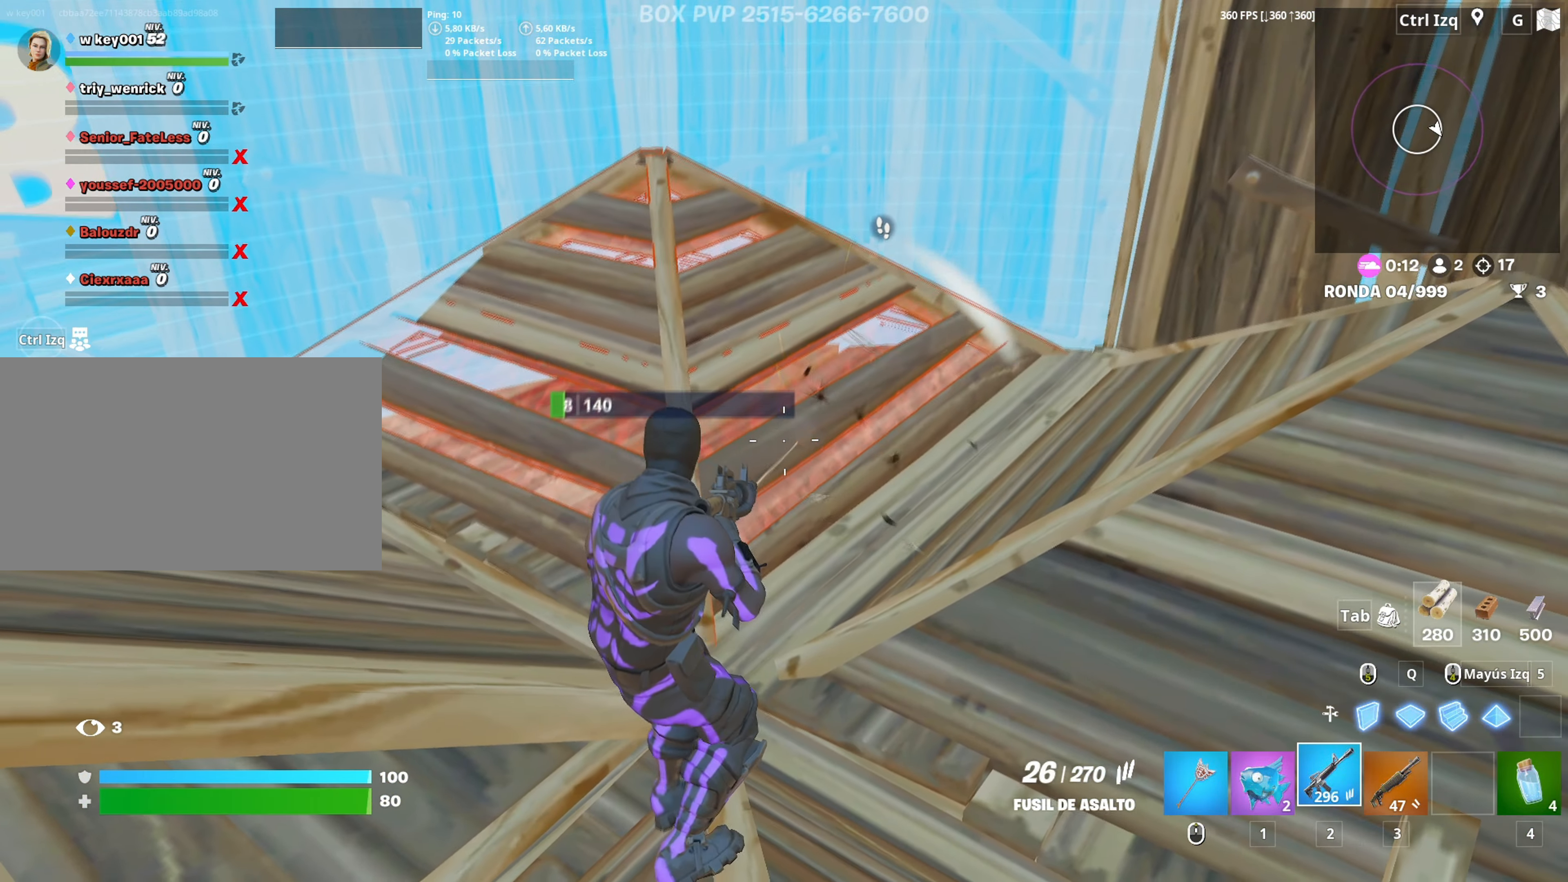
{"keys": [], "mouse": [], "mouse_move": "right", "events": [[50, "shift", "down"], [150, "3", "down"], [150, "shift", "up"], [183, "3", "up"], [233, "mouse_left", "up"], [283, "w", "up"]]}
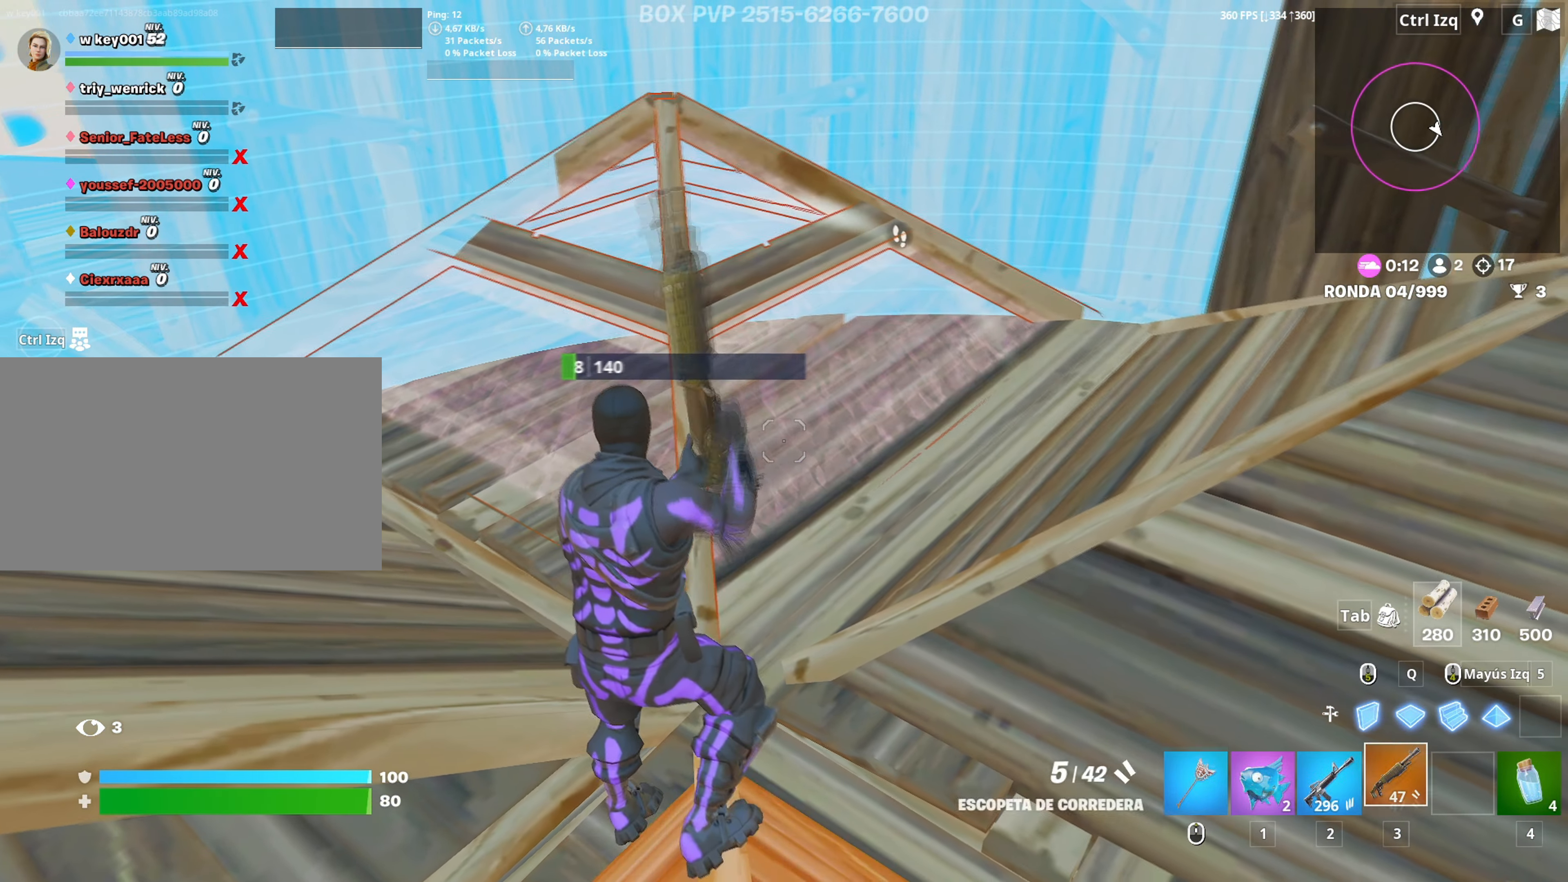
{"keys": ["w"], "mouse": ["left"], "mouse_move": "down", "events": [[17, "mouse_wheel", "down"], [150, "mouse_wheel", "up"], [150, "w", "down"], [250, "w", "up"], [300, "w", "down"], [400, "mouse_left", "down"]]}
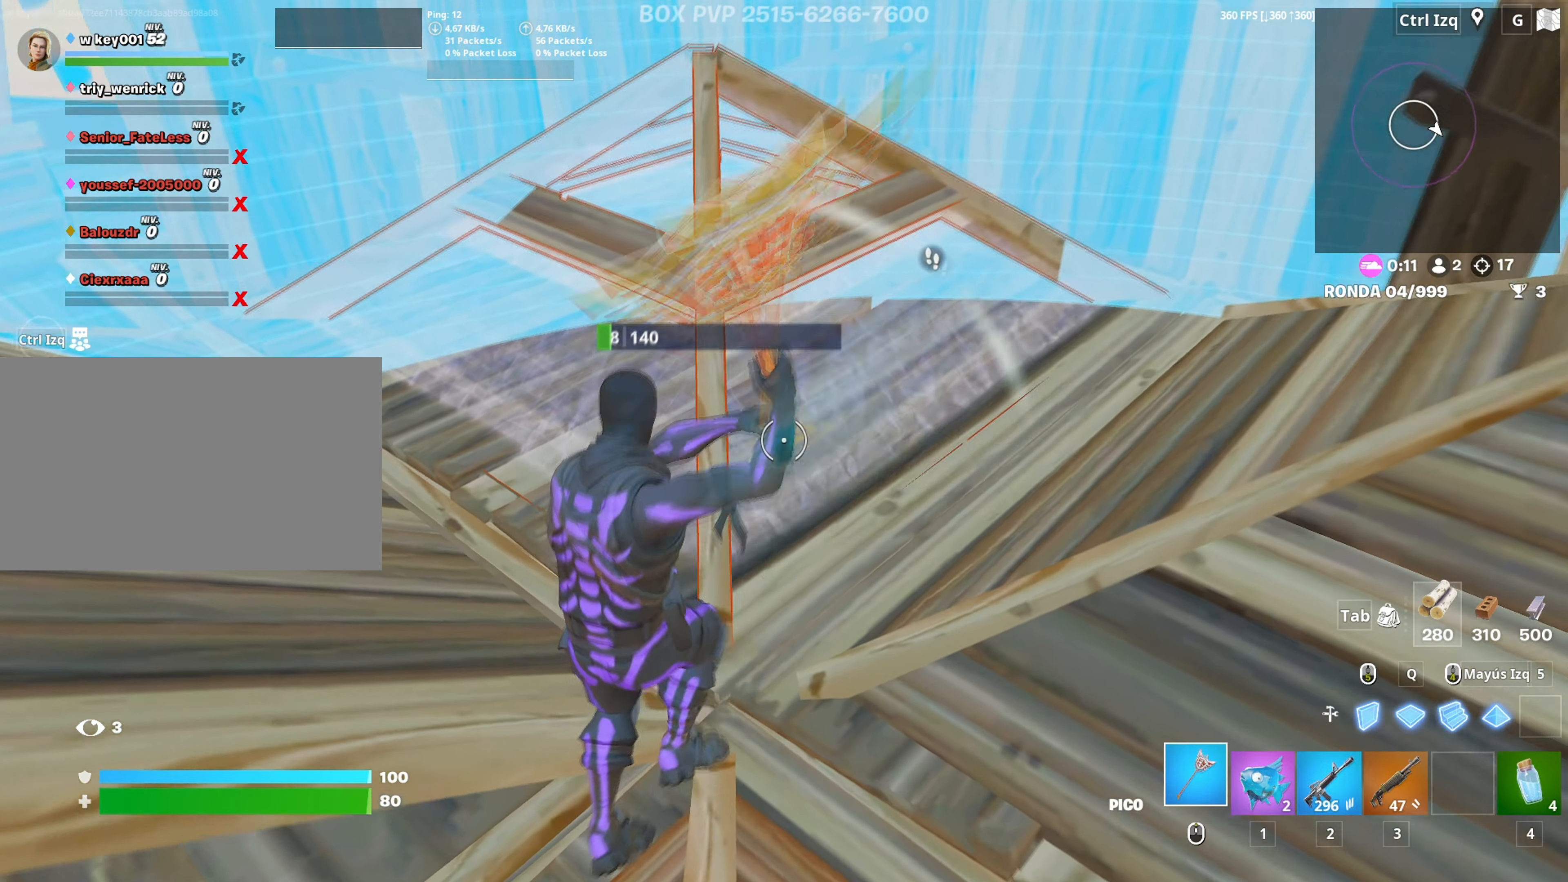
{"keys": ["a"], "mouse": [], "mouse_move": "right", "events": [[83, "shift", "down"], [133, "3", "down"], [133, "shift", "up"], [167, "3", "up"], [167, "a", "down"], [167, "w", "up"], [217, "mouse_left", "up"], [317, "f", "down"], [367, "f", "up"]]}
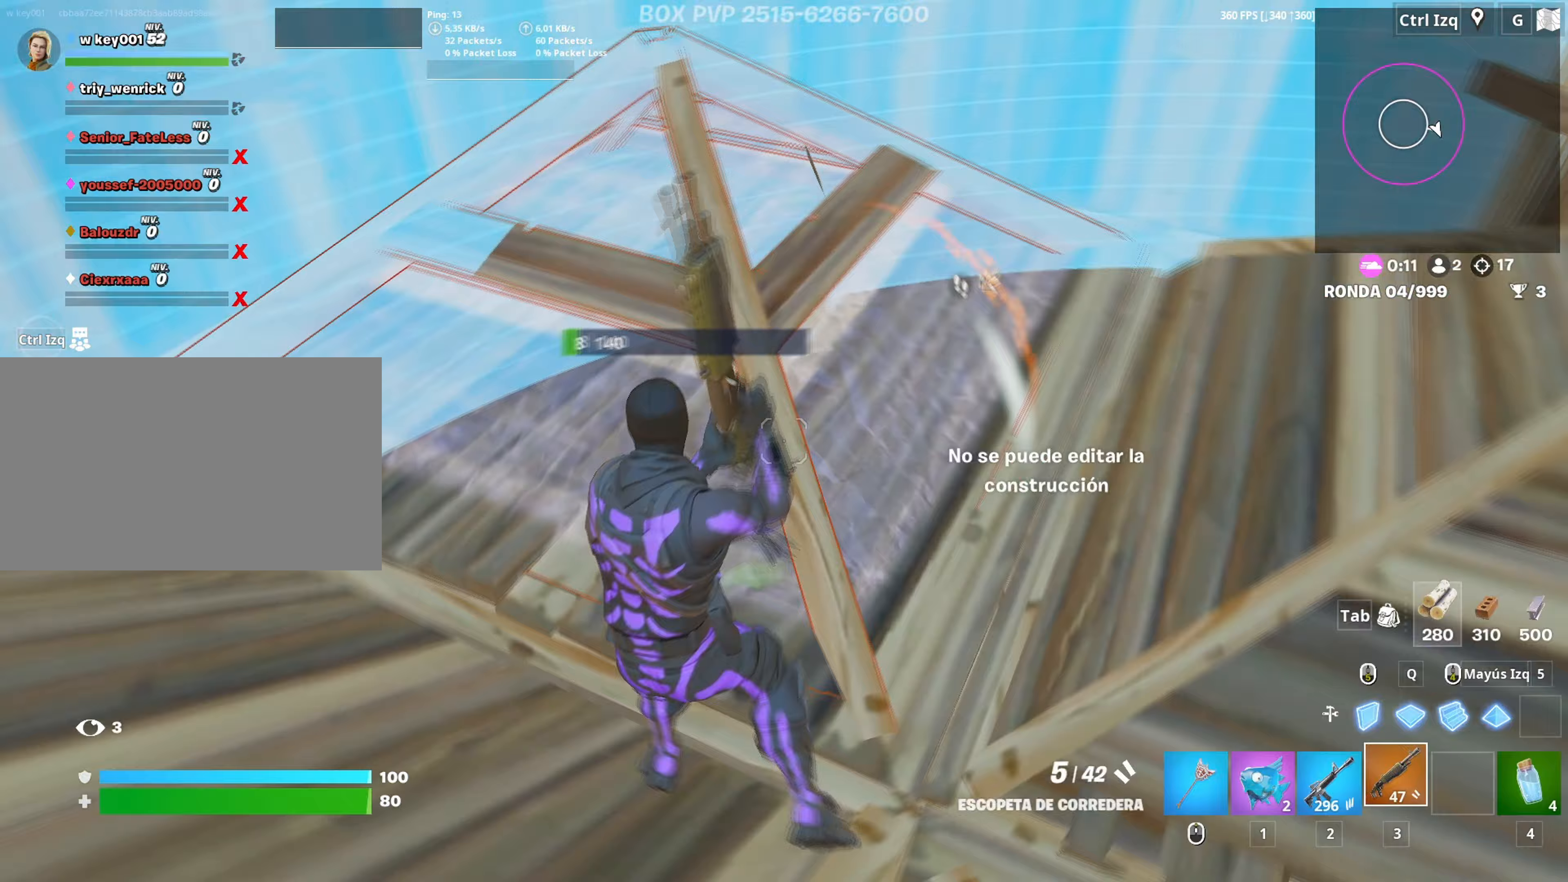
{"keys": ["s"], "mouse": ["left"], "mouse_move": "still", "events": [[50, "mouse_wheel", "down"], [133, "mouse_wheel", "up"], [150, "a", "up"], [233, "d", "down"], [333, "mouse_left", "down"], [467, "d", "up"], [467, "s", "down"]]}
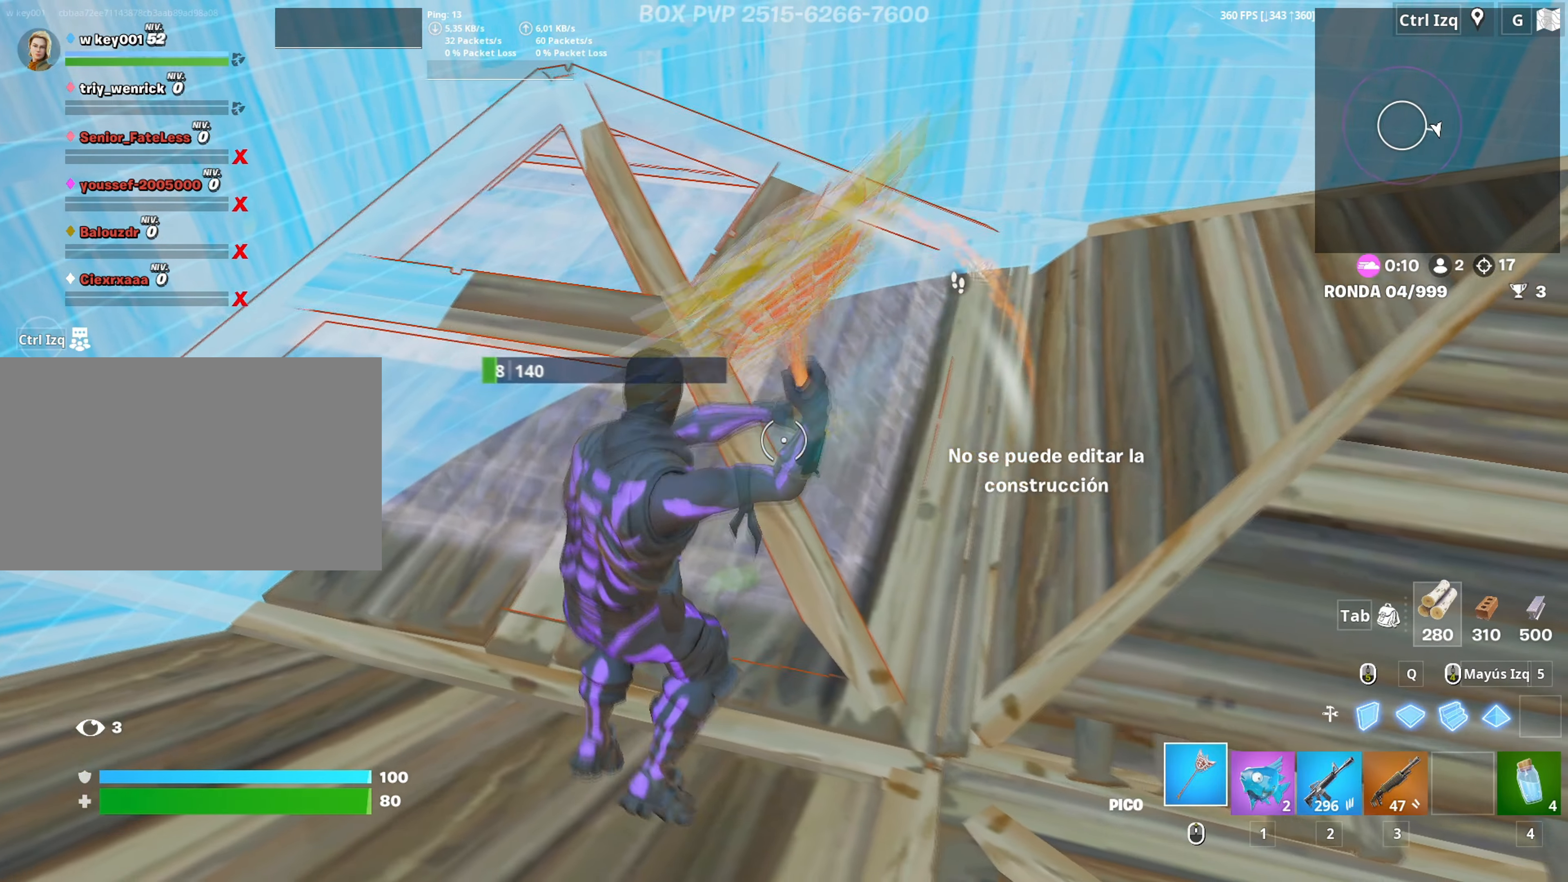
{"keys": ["a", "f"], "mouse": [], "mouse_move": "right", "events": [[167, "shift", "down"], [200, "3", "down"], [200, "a", "down"], [250, "3", "up"], [250, "shift", "up"], [300, "mouse_left", "up"], [300, "s", "up"], [383, "f", "down"], [433, "f", "up"], [433, "mouse_left", "down"], [483, "f", "down"], [483, "mouse_left", "up"]]}
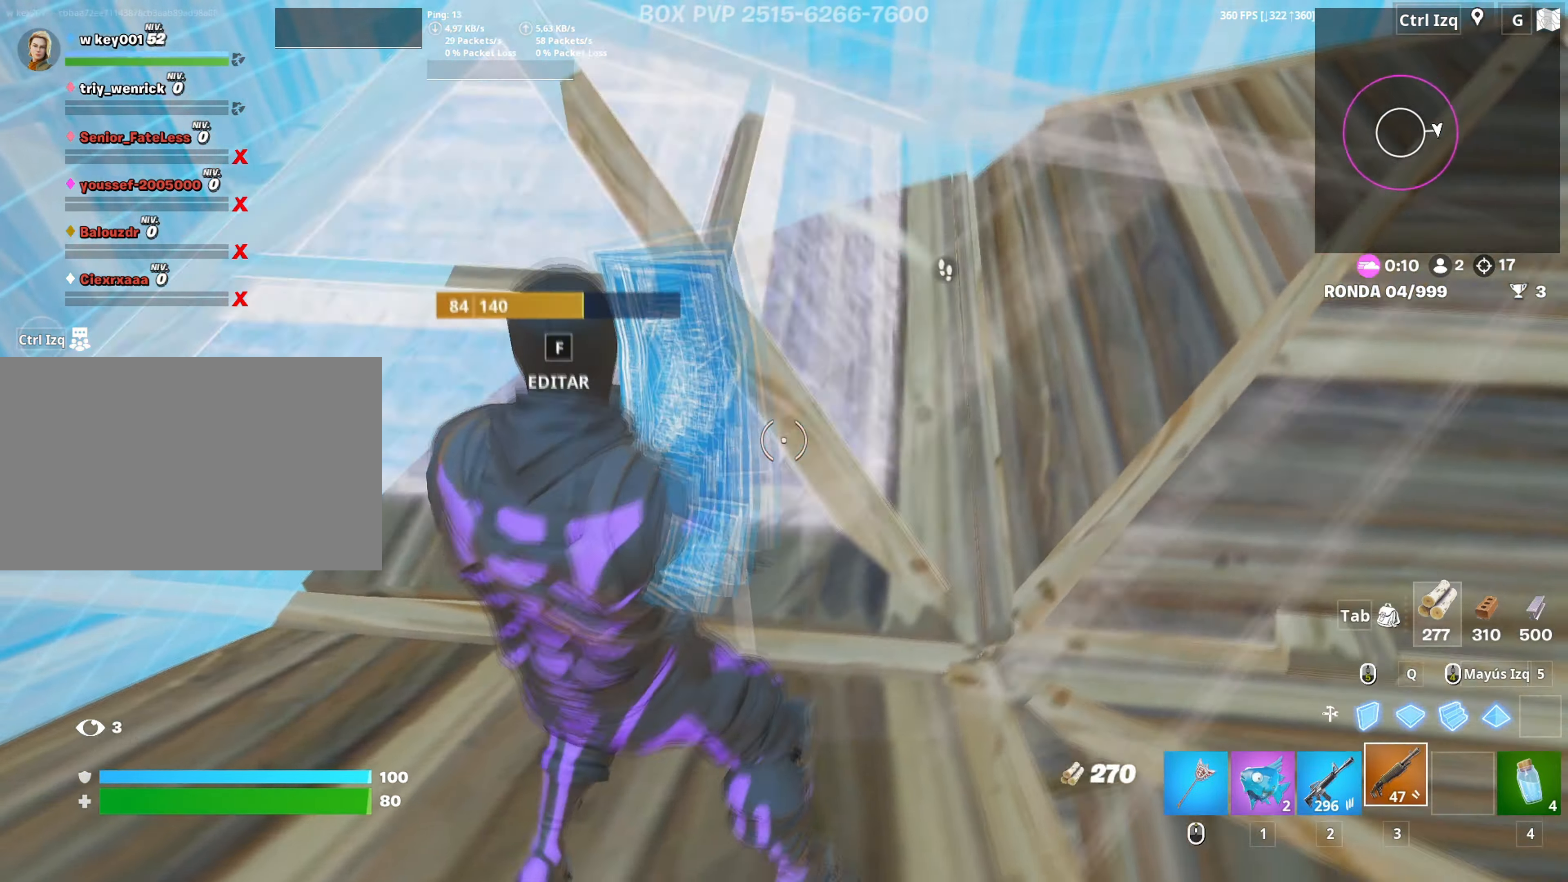
{"keys": ["d"], "mouse": [], "mouse_move": "right", "events": [[33, "w", "down"], [83, "f", "up"], [83, "w", "up"], [117, "f", "down"], [117, "w", "down"], [167, "f", "up"], [167, "w", "up"], [217, "mouse_left", "down"], [267, "f", "down"], [317, "a", "up"], [317, "f", "up"], [317, "mouse_left", "up"], [367, "w", "down"], [450, "d", "down"], [450, "w", "up"]]}
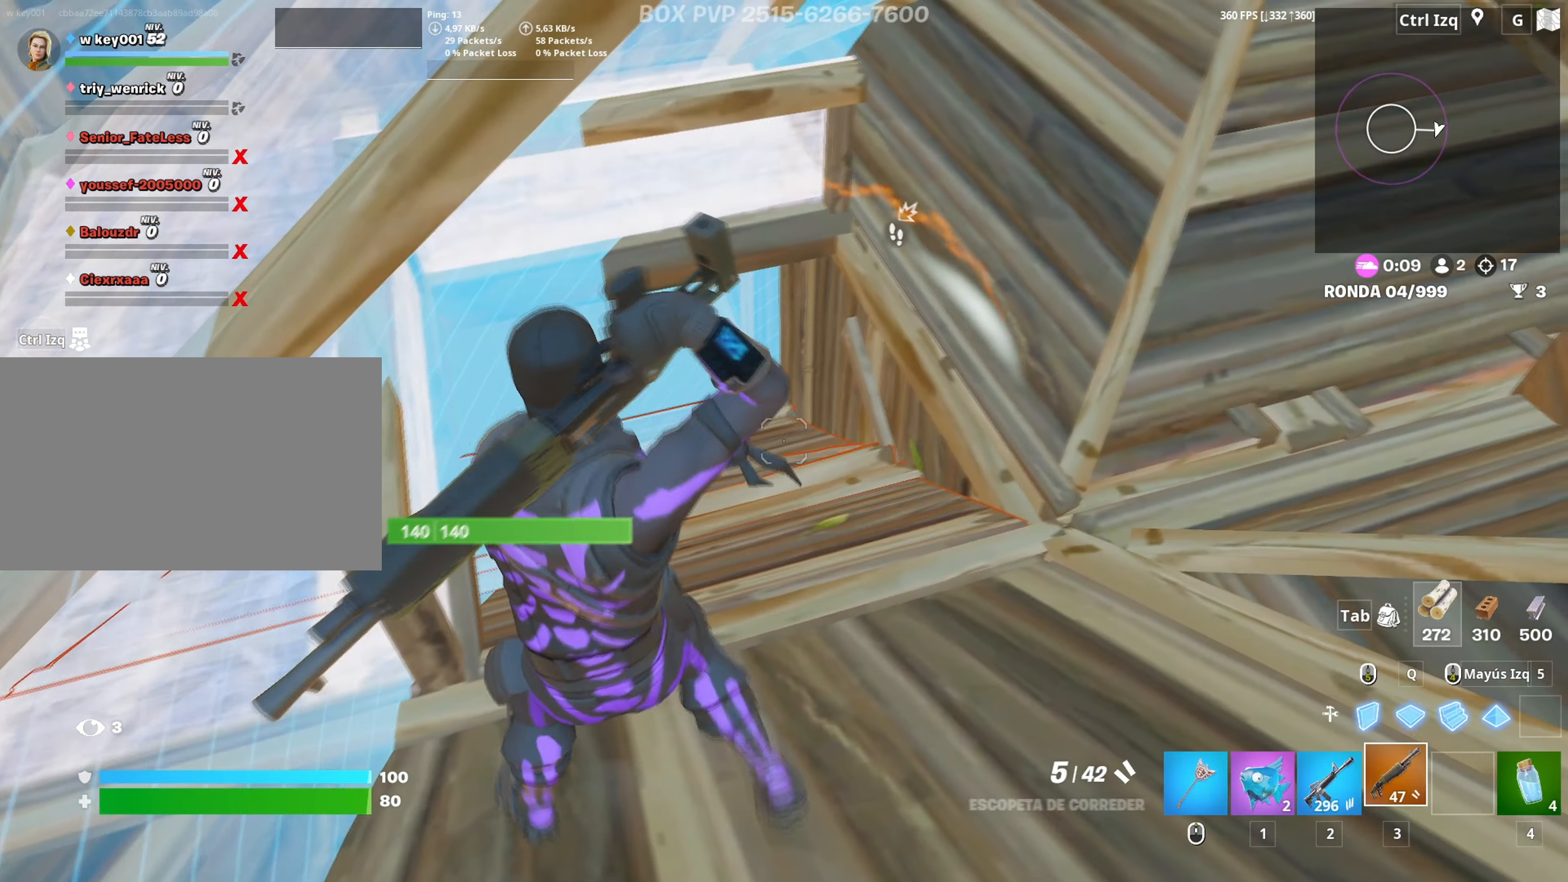
{"keys": ["d", "w"], "mouse": [], "mouse_move": "up", "events": [[83, "a", "down"], [133, "w", "down"], [150, "d", "up"], [233, "a", "up"], [383, "mouse_wheel", "down"], [417, "d", "down"], [467, "mouse_wheel", "up"]]}
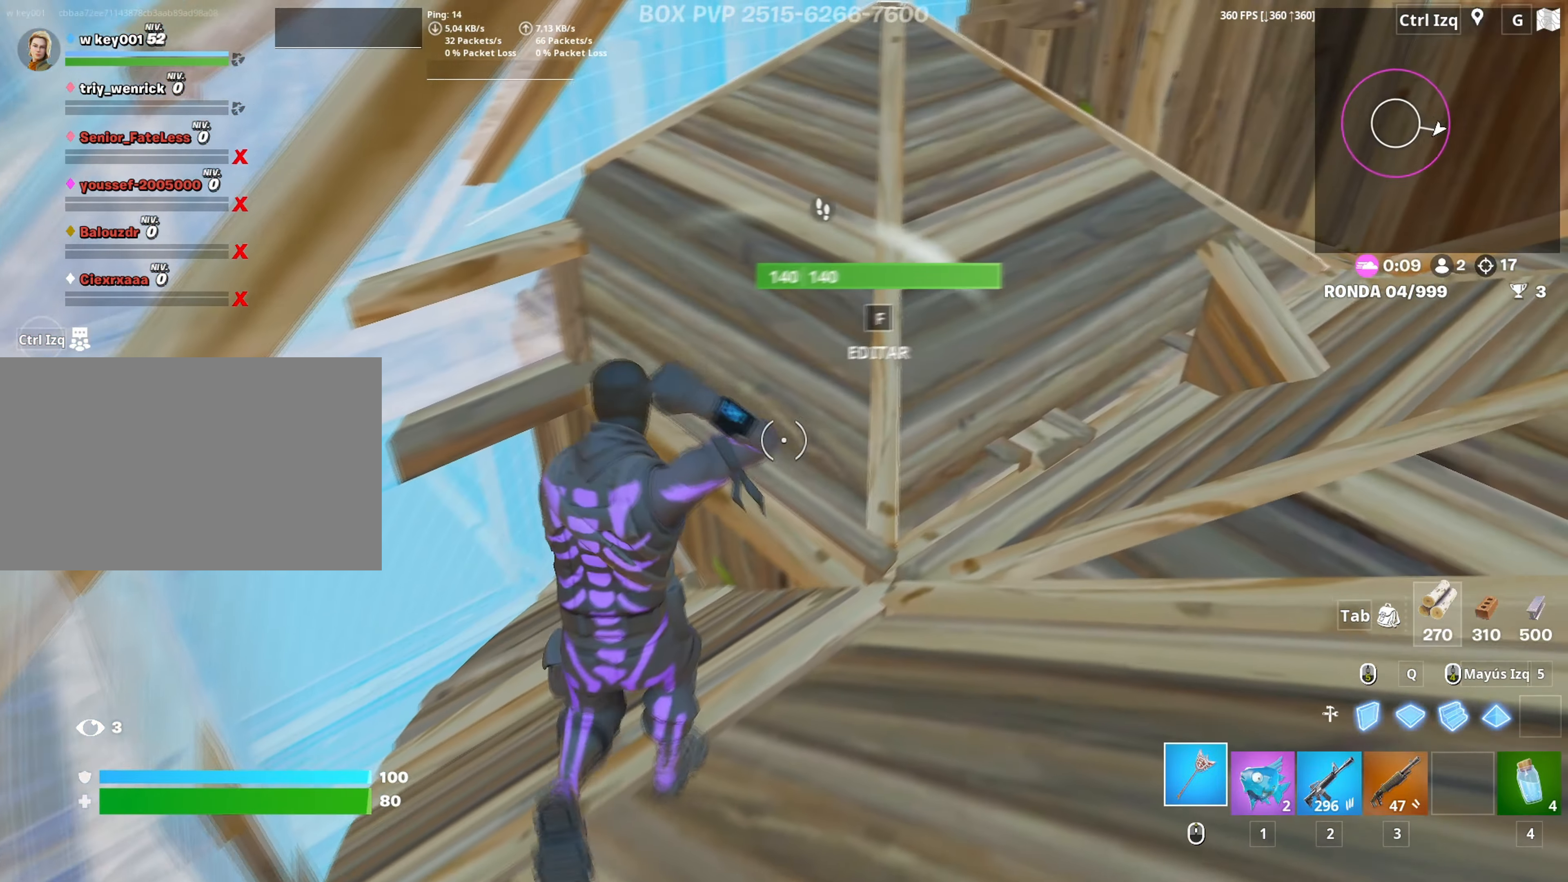
{"keys": [], "mouse": [], "mouse_move": "still", "events": [[117, "w", "up"], [200, "d", "up"], [300, "mouse_left", "down"], [333, "f", "down"], [350, "mouse_left", "up"], [433, "f", "up"]]}
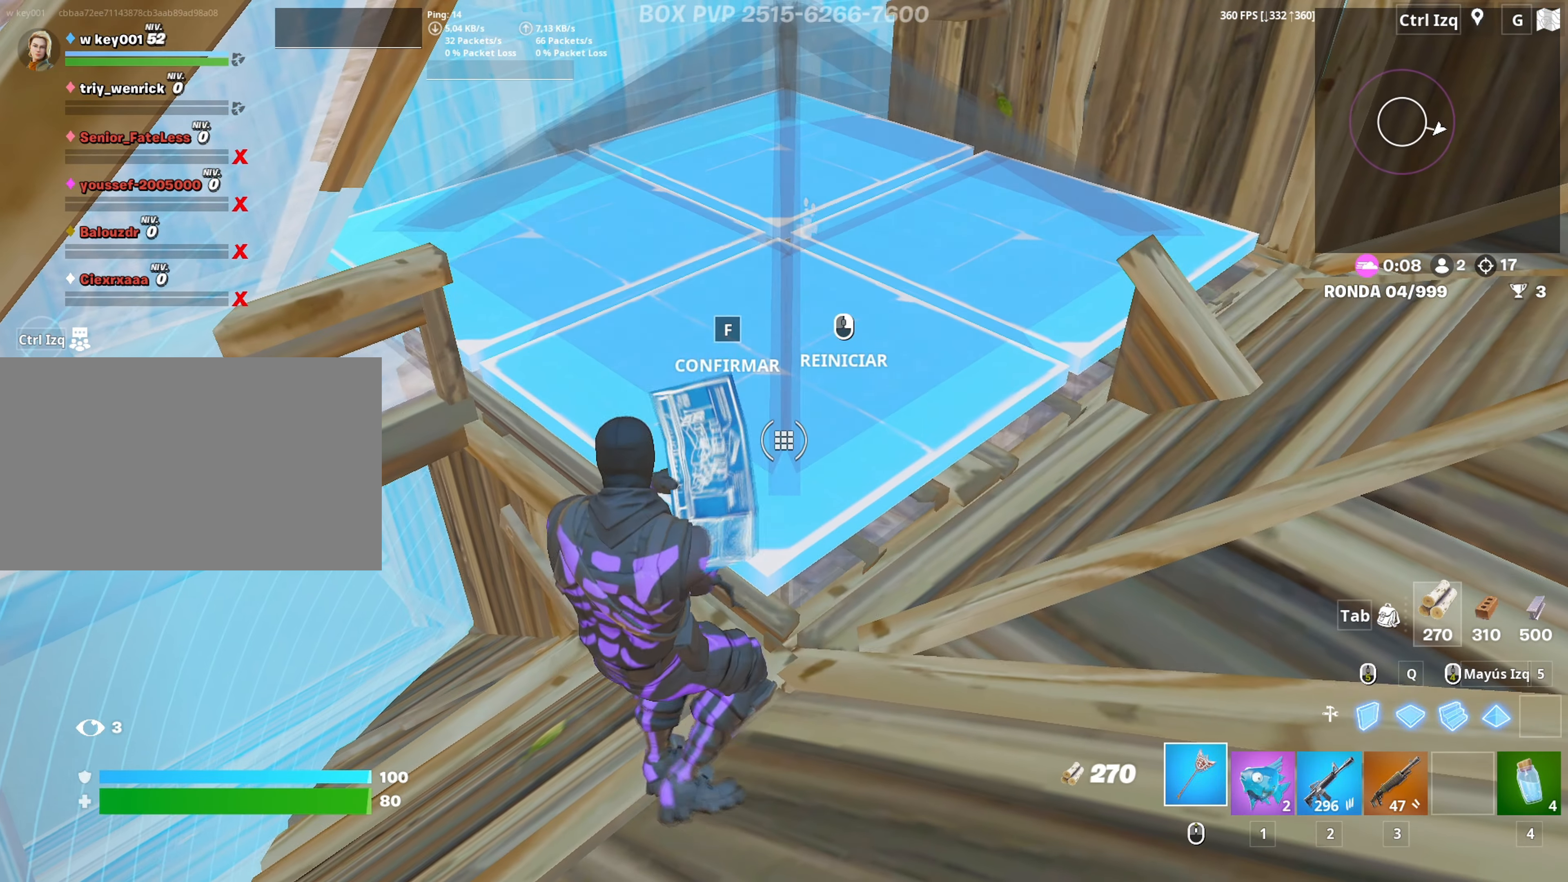
{"keys": ["f", "w"], "mouse": [], "mouse_move": "up", "events": [[83, "a", "down"], [217, "mouse_left", "down"], [317, "mouse_left", "up"], [317, "w", "down"], [350, "f", "down"], [400, "f", "up"], [417, "w", "up"], [500, "a", "up"], [500, "f", "down"], [500, "w", "down"]]}
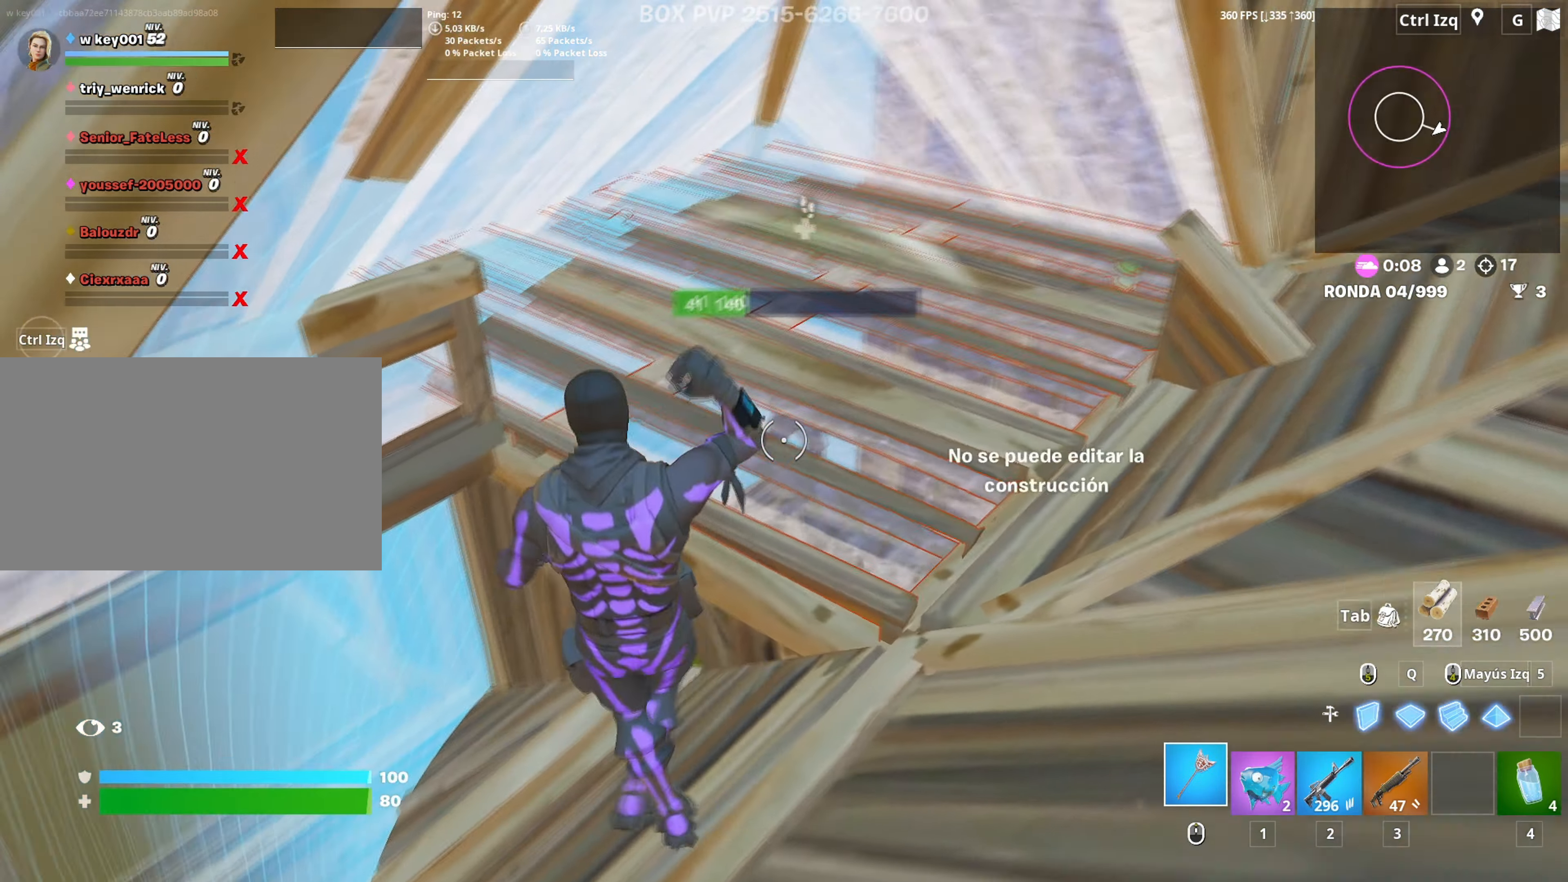
{"keys": ["a"], "mouse": ["left"], "mouse_move": "up-left", "events": [[50, "f", "up"], [50, "mouse_left", "down"], [50, "w", "up"], [83, "w", "down"], [150, "w", "up"], [233, "a", "down"], [317, "d", "down"], [333, "a", "up"], [417, "a", "down"], [433, "d", "up"]]}
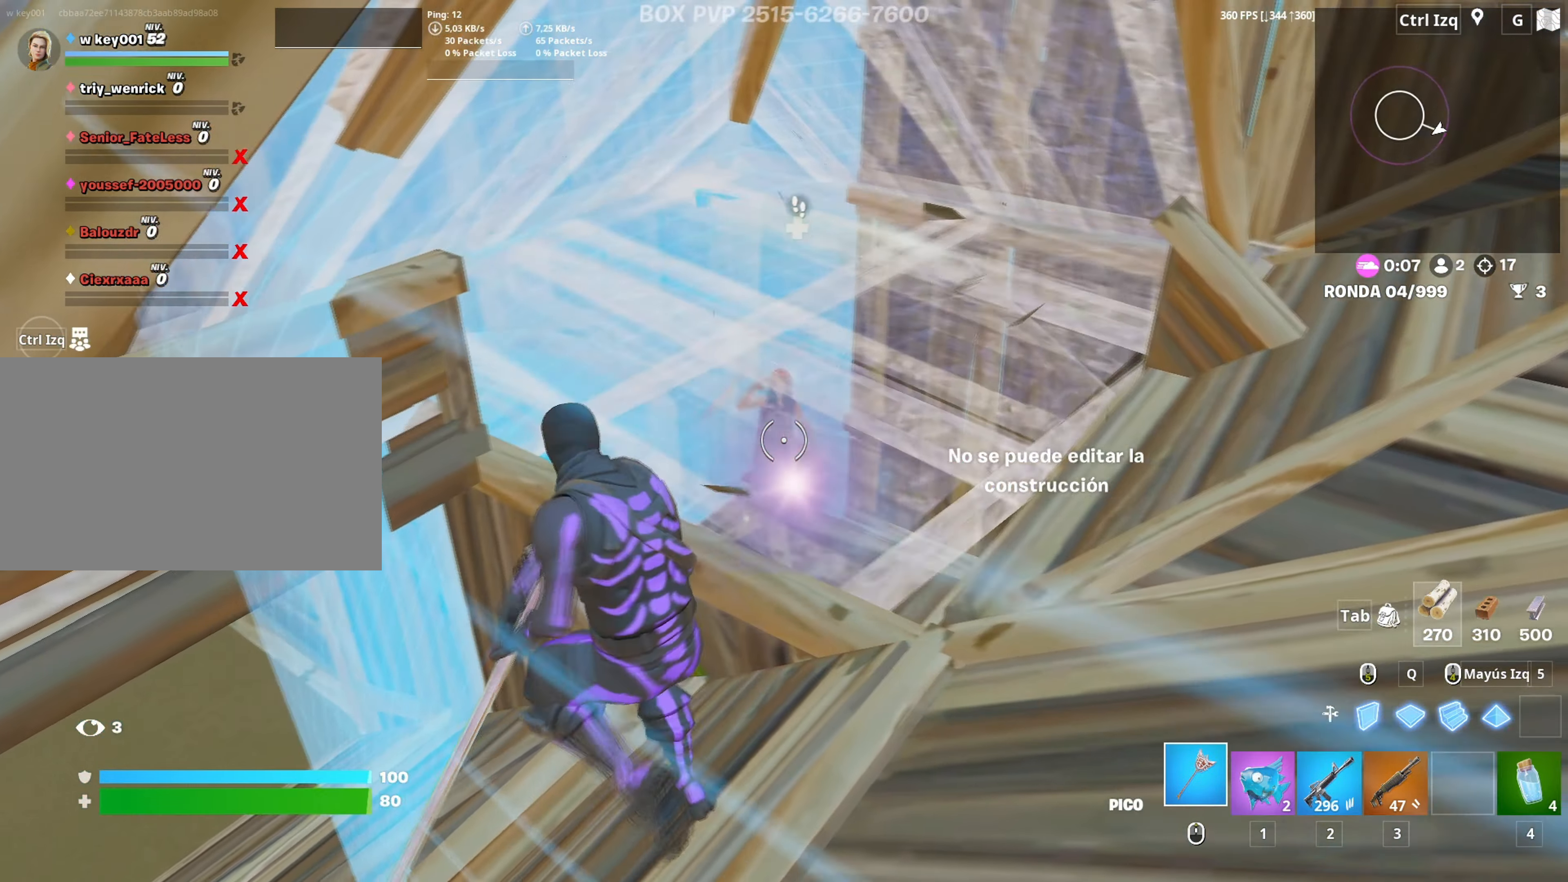
{"keys": ["a"], "mouse": [], "mouse_move": "down", "events": [[100, "w", "down"], [167, "a", "up"], [300, "q", "down"], [383, "3", "down"], [383, "q", "up"], [433, "mouse_left", "up"], [433, "w", "up"], [450, "3", "up"], [483, "a", "down"]]}
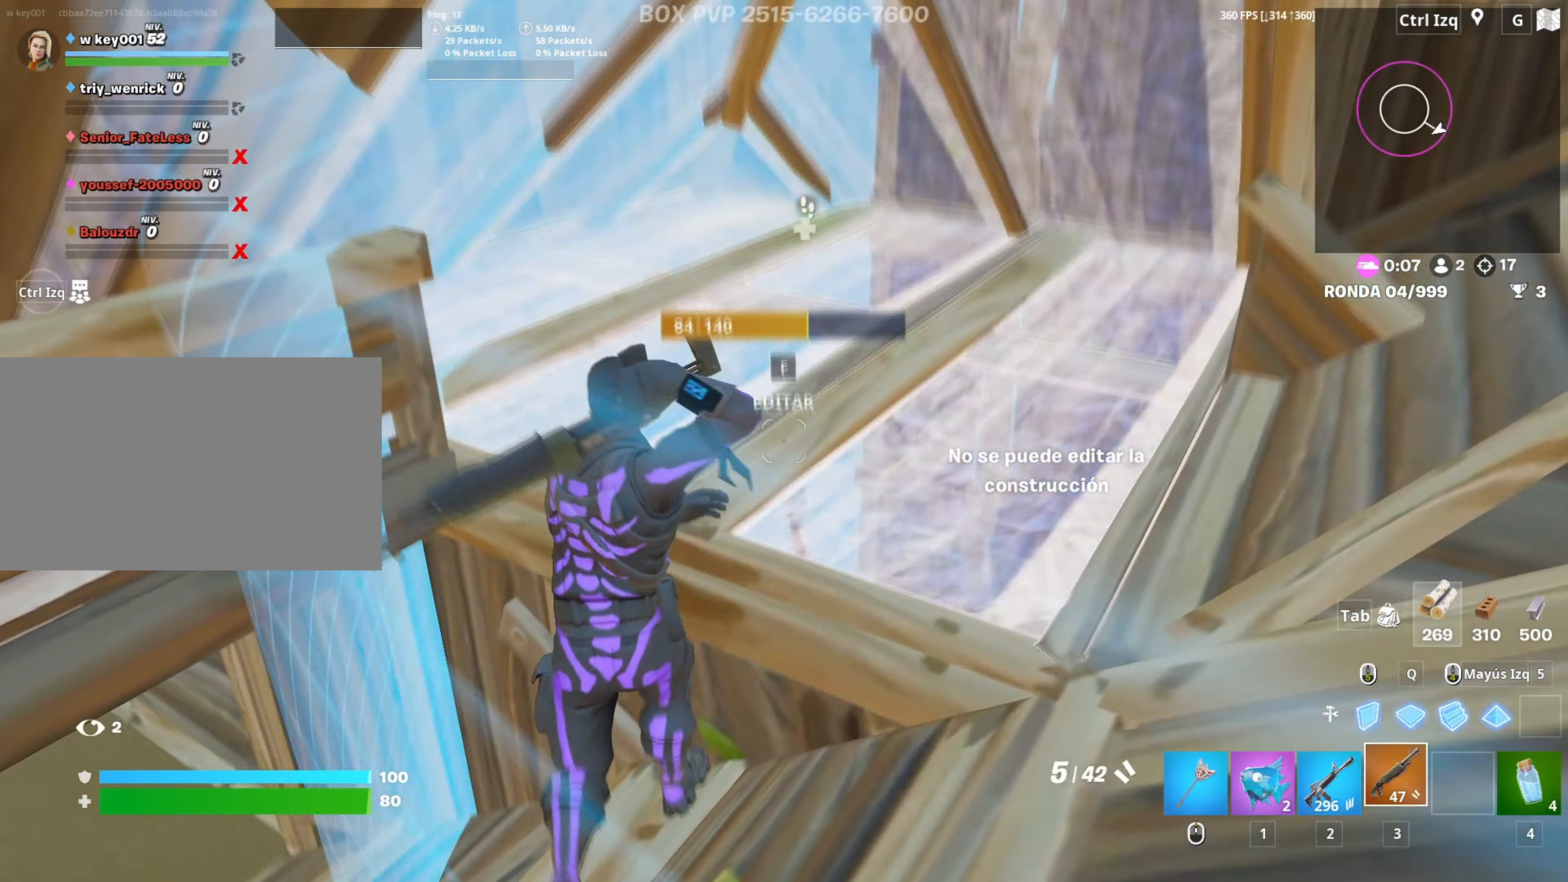
{"keys": ["d"], "mouse": [], "mouse_move": "down-right", "events": [[33, "f", "down"], [83, "f", "up"], [83, "mouse_left", "down"], [167, "f", "down"], [183, "mouse_left", "up"], [217, "f", "up"], [267, "s", "down"], [367, "a", "up"], [367, "d", "down"], [400, "s", "up"]]}
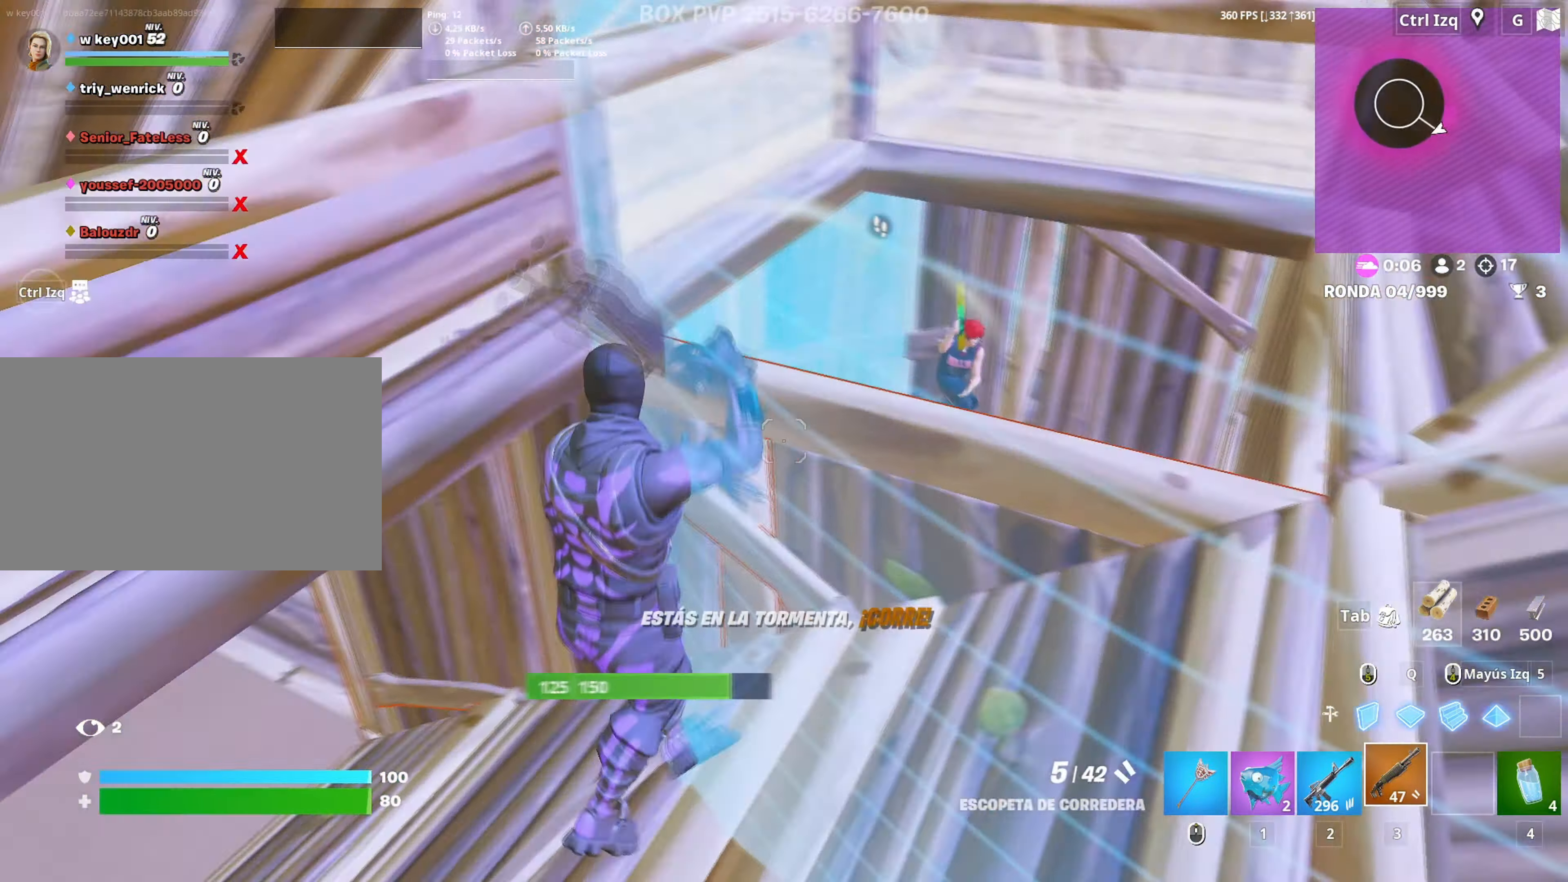
{"keys": ["d", "w"], "mouse": ["wheel"], "mouse_move": "down-left", "events": [[83, "w", "down"], [183, "space", "down"], [283, "mouse_left", "down"], [333, "mouse_left", "up"], [333, "space", "up"], [417, "mouse_wheel", "down"]]}
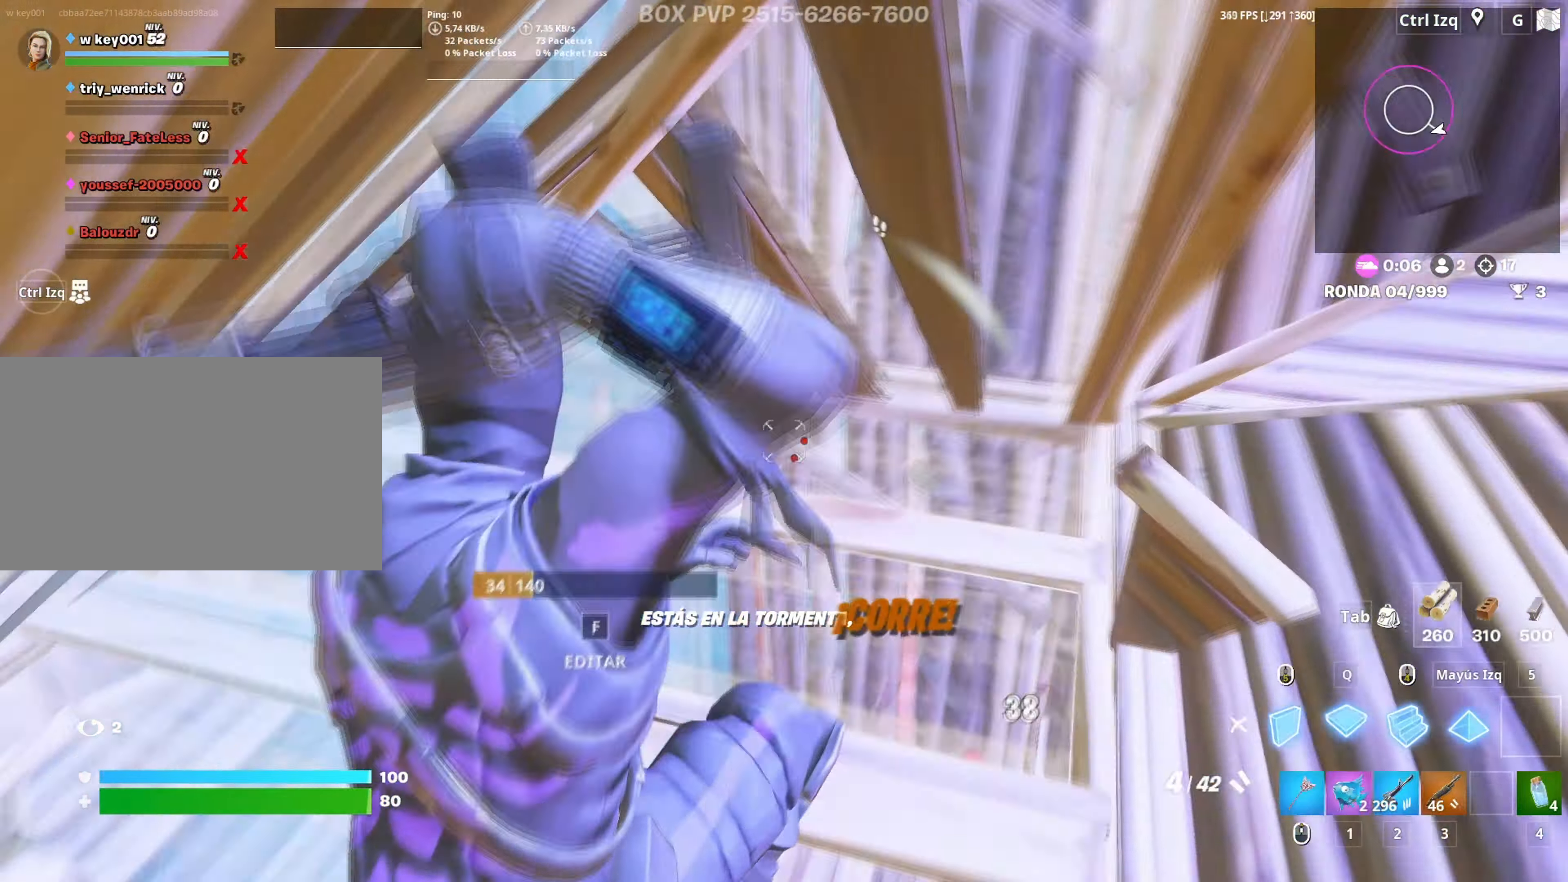
{"keys": ["d", "s"], "mouse": ["left"], "mouse_move": "left", "events": [[17, "mouse_wheel", "up"], [17, "q", "down"], [117, "mouse_left", "down"], [117, "q", "up"], [300, "w", "up"], [433, "s", "down"]]}
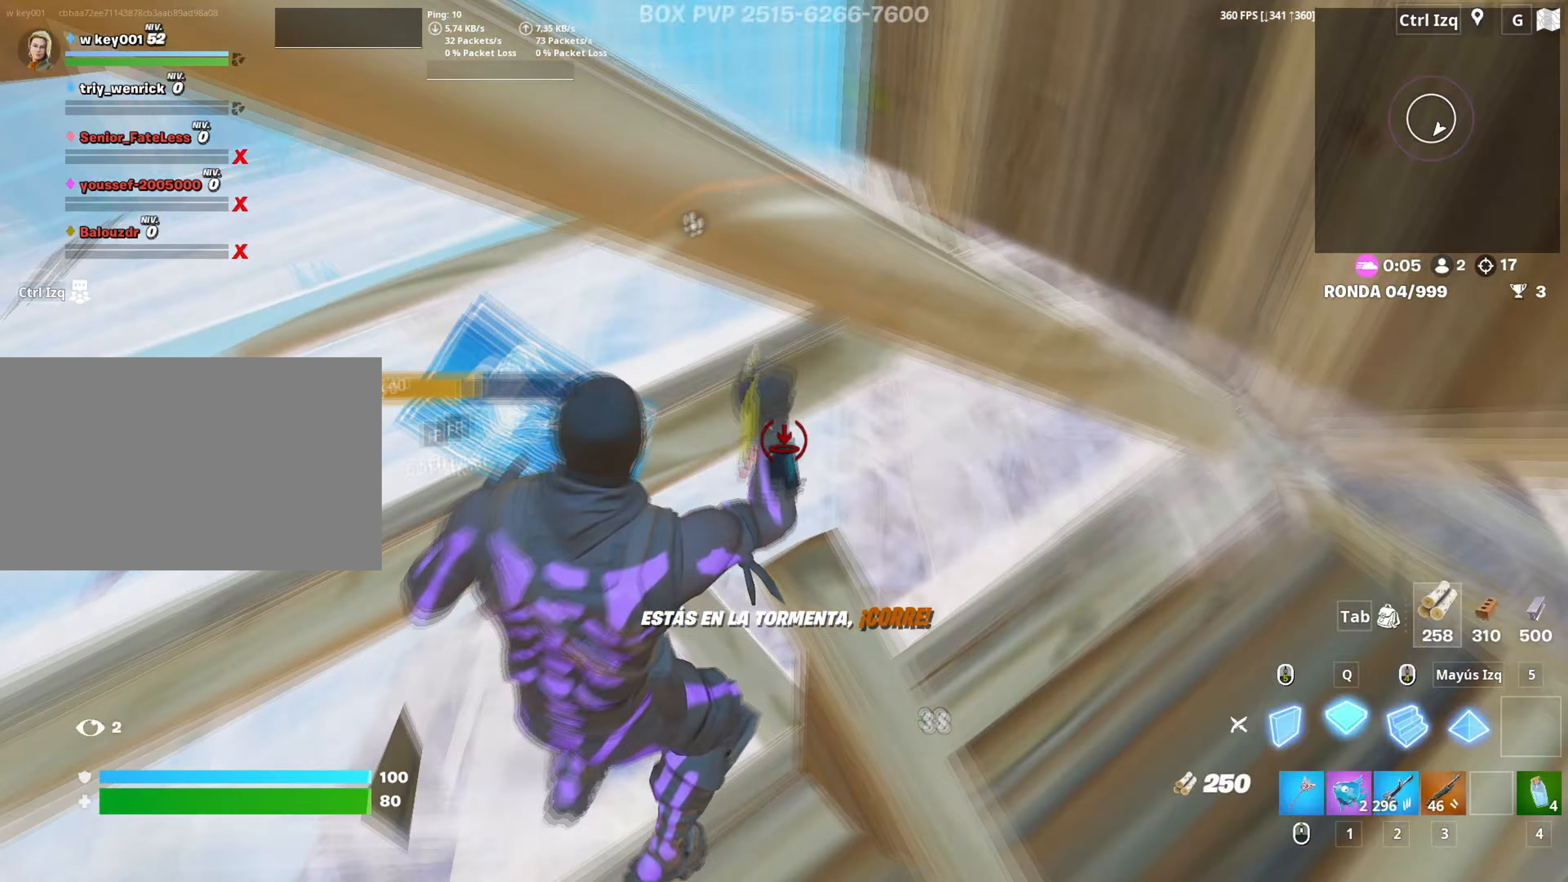
{"keys": ["f", "s"], "mouse": [], "mouse_move": "right", "events": [[117, "a", "down"], [133, "d", "up"], [367, "a", "up"], [450, "mouse_left", "up"], [500, "f", "down"]]}
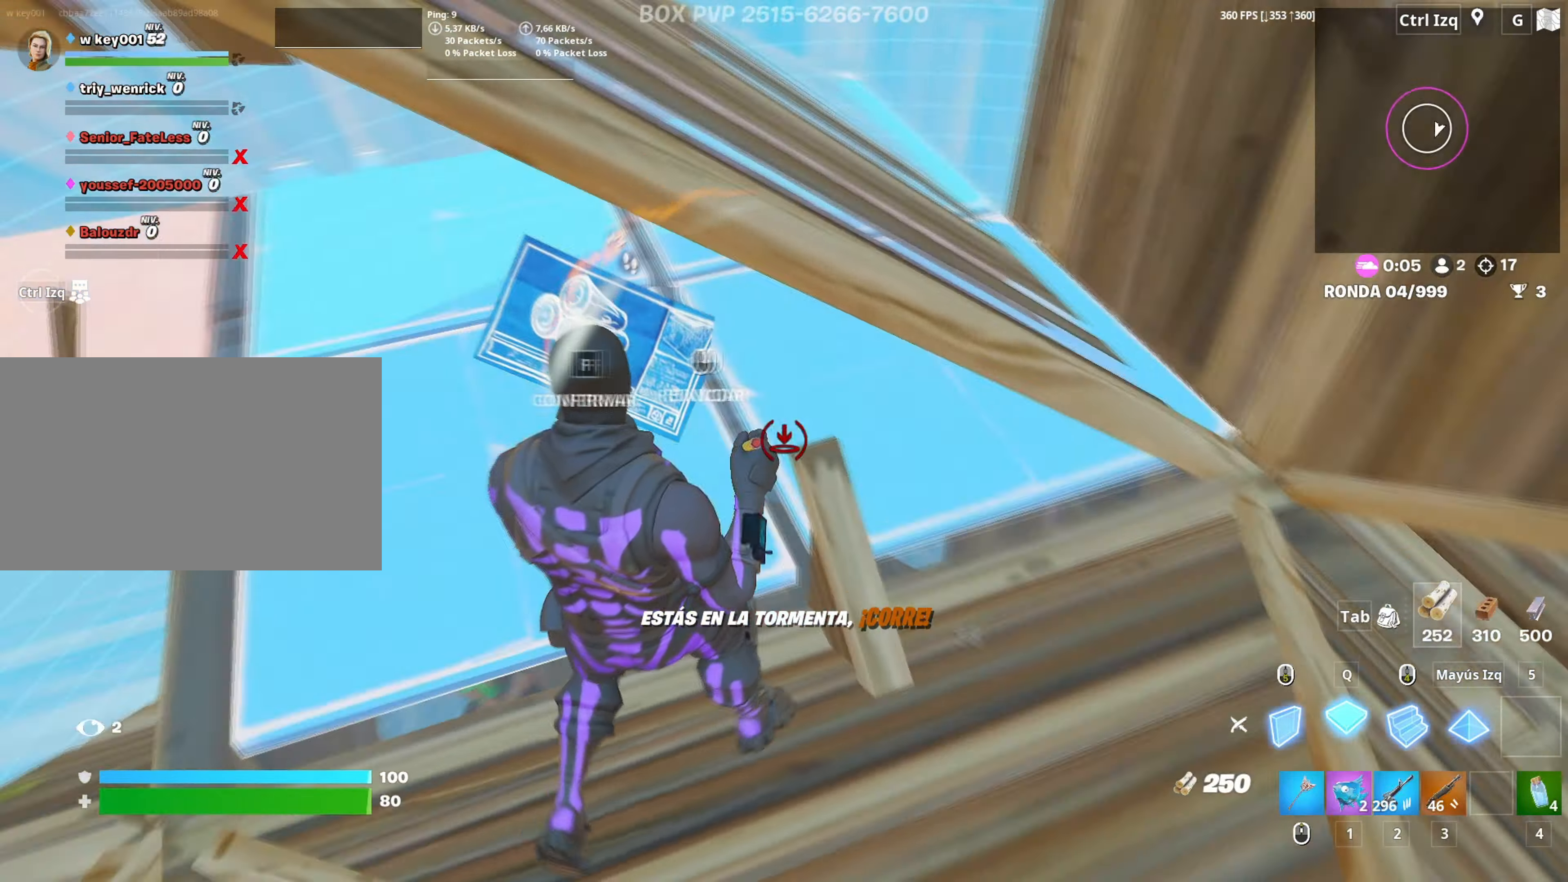
{"keys": ["3", "a", "s"], "mouse": ["left"], "mouse_move": "down", "events": [[50, "f", "up"], [50, "mouse_left", "down"], [133, "f", "down"], [150, "mouse_left", "up"], [183, "f", "up"], [183, "mouse_left", "down"], [367, "a", "down"], [467, "3", "down"]]}
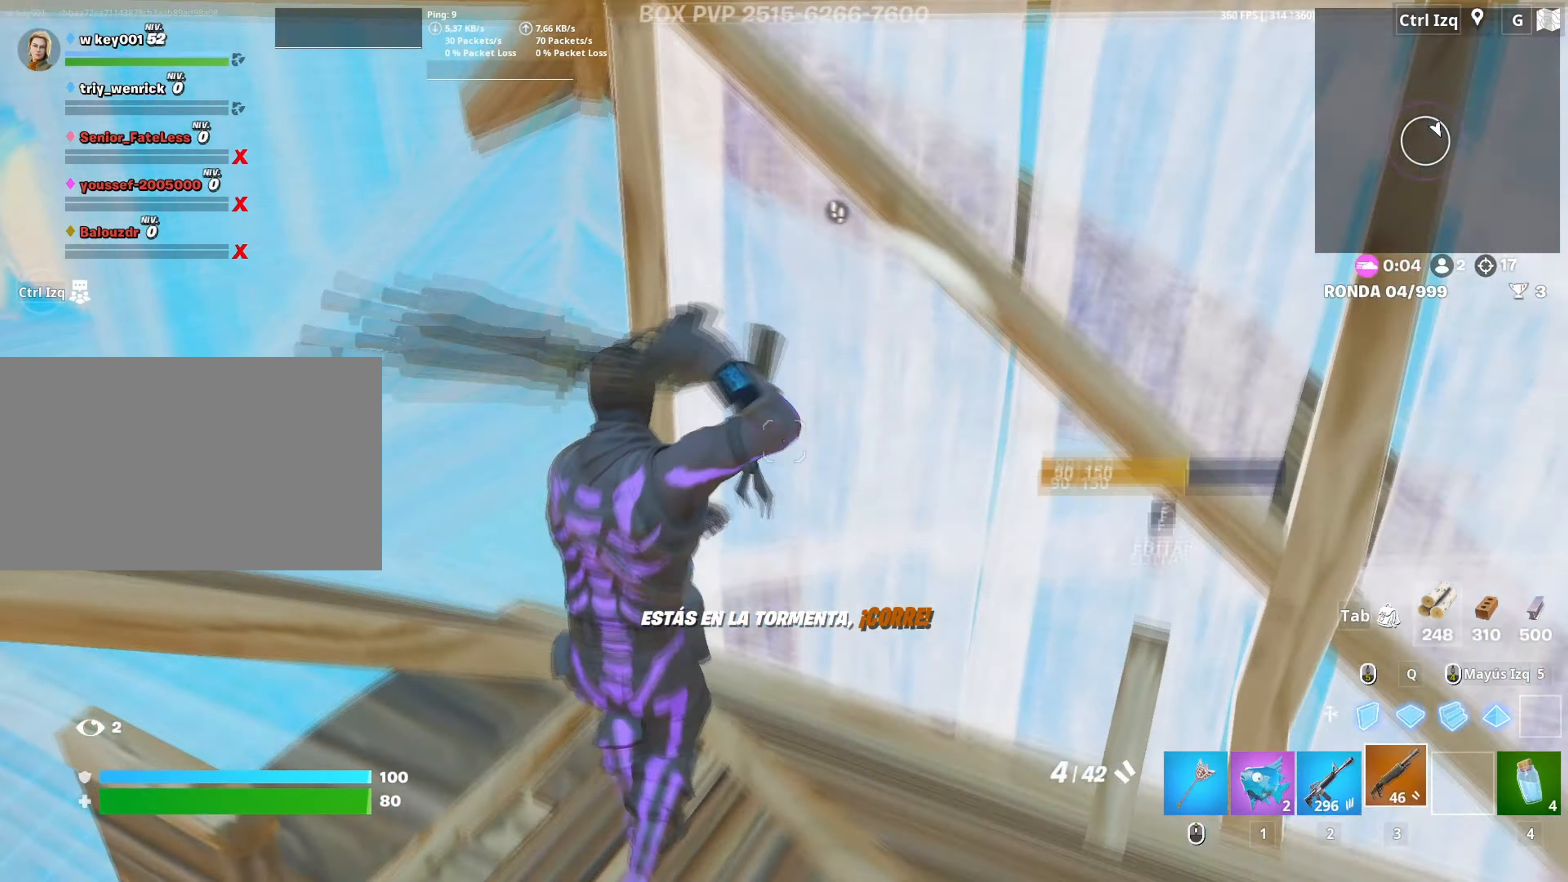
{"keys": [], "mouse": ["left"], "mouse_move": "right", "events": [[17, "3", "up"], [17, "mouse_left", "up"], [17, "s", "up"], [150, "s", "down"], [200, "a", "up"], [350, "mouse_left", "down"], [383, "a", "down"], [400, "s", "up"], [433, "3", "down"], [433, "s", "down"], [483, "3", "up"], [483, "a", "up"], [483, "s", "up"]]}
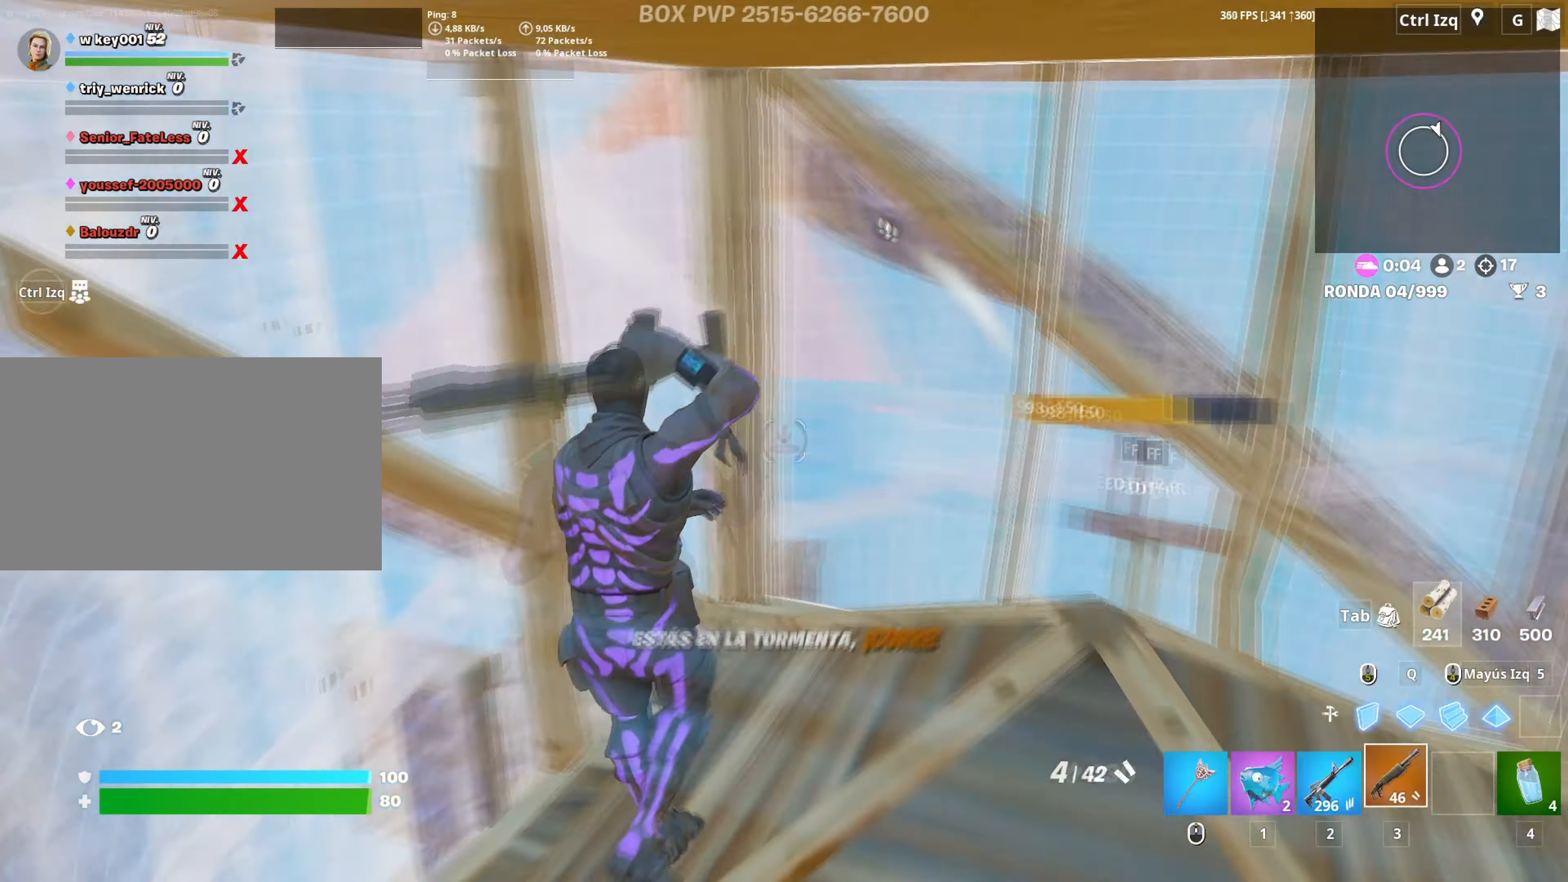
{"keys": [], "mouse": [], "mouse_move": "down-right", "events": [[33, "mouse_left", "up"]]}
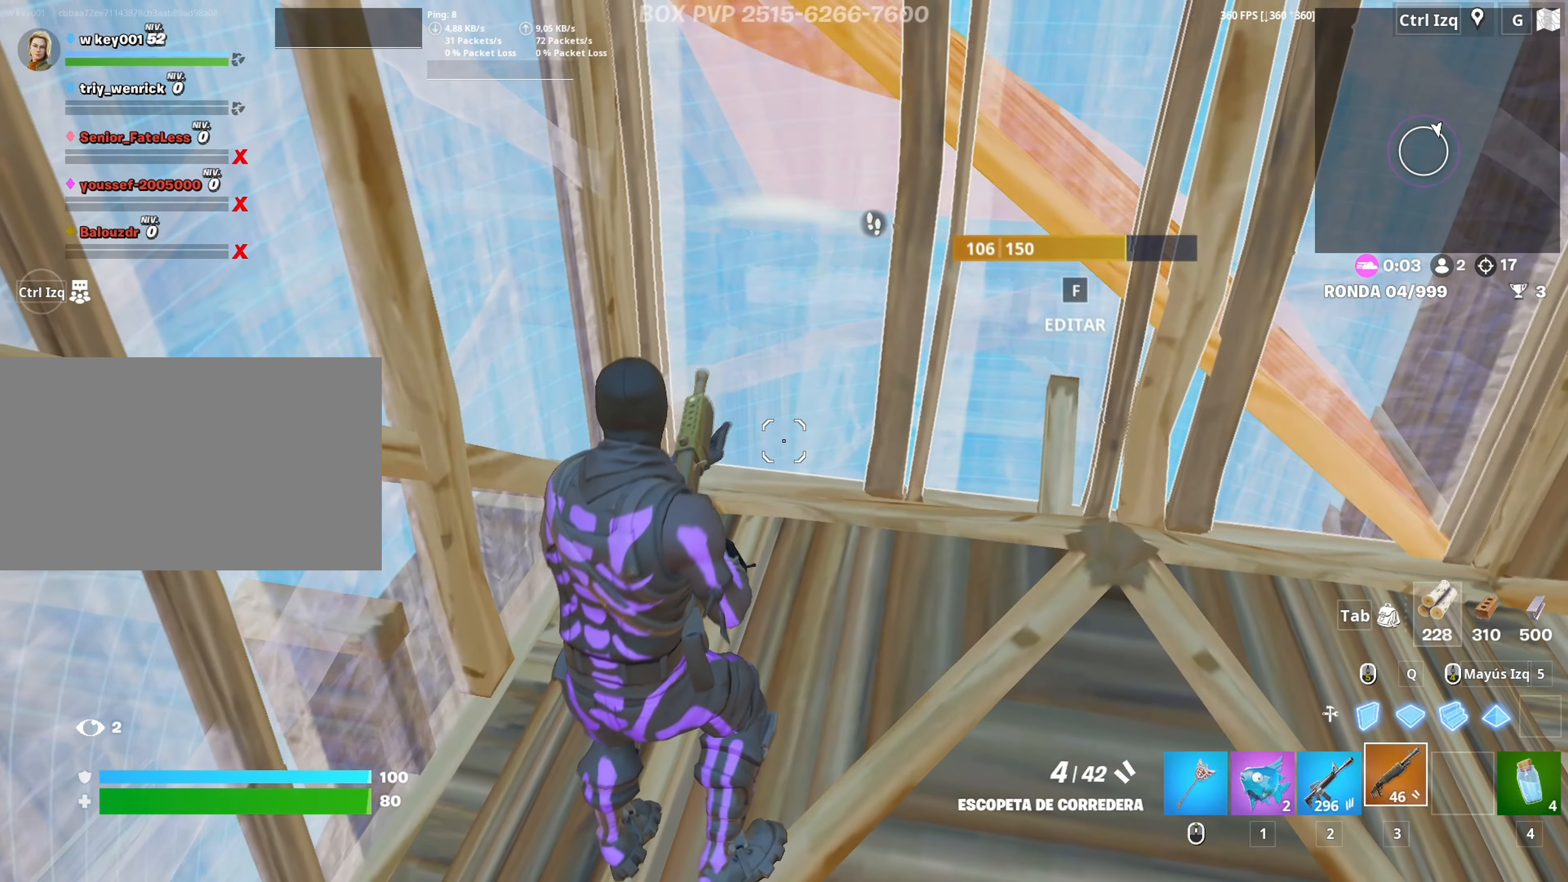
{"keys": ["a", "w"], "mouse": [], "mouse_move": "still", "events": [[50, "w", "down"], [283, "w", "up"], [417, "a", "down"], [467, "w", "down"]]}
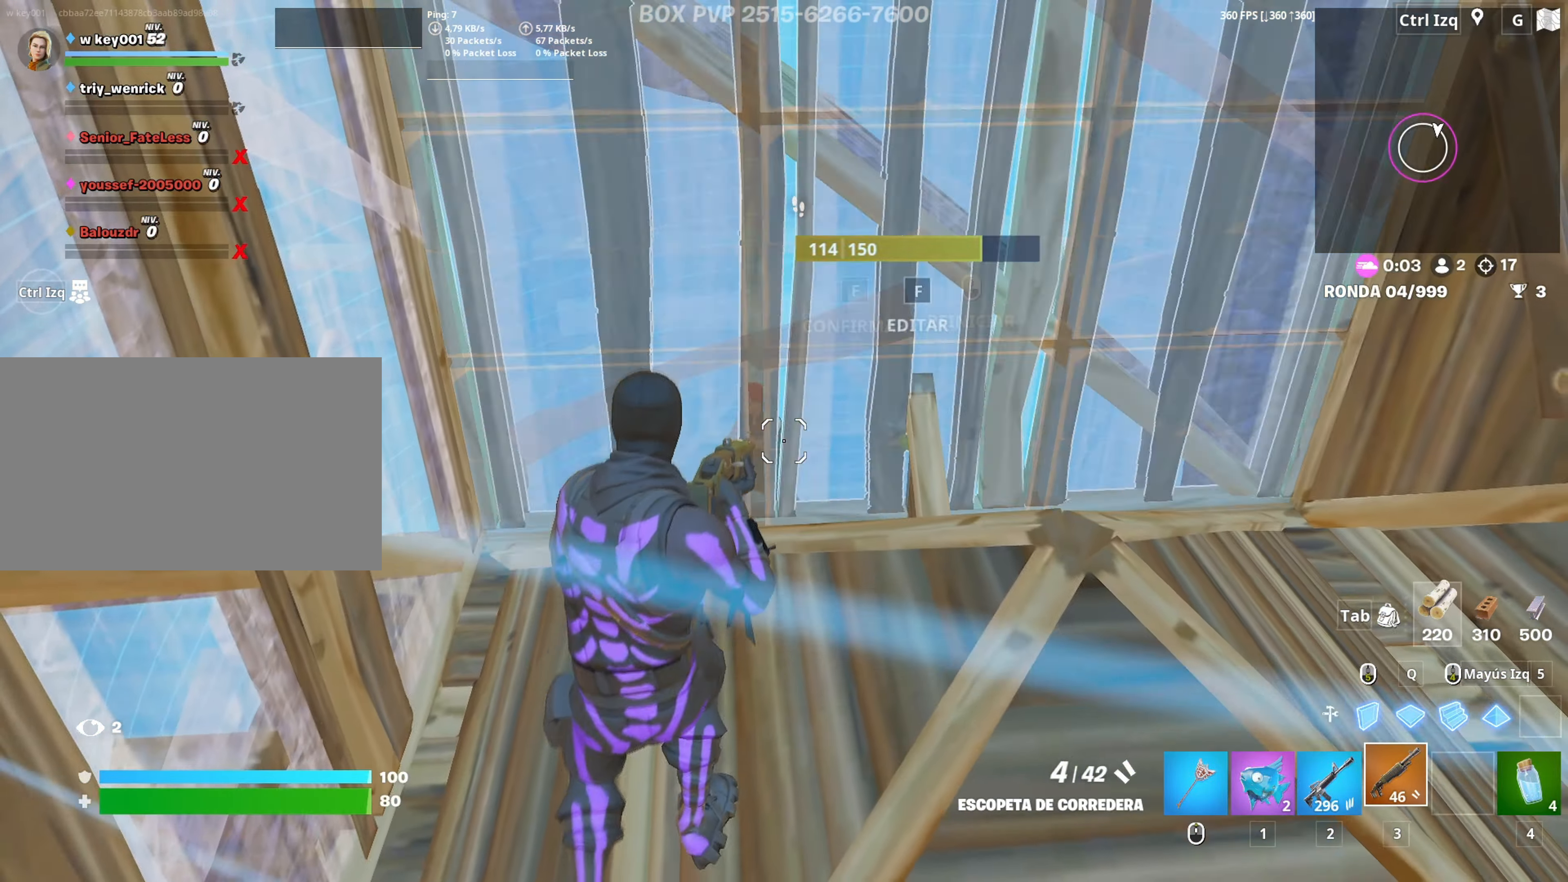
{"keys": ["w"], "mouse": [], "mouse_move": "down-left", "events": [[17, "a", "up"], [17, "f", "down"], [67, "f", "up"], [117, "w", "up"], [483, "w", "down"]]}
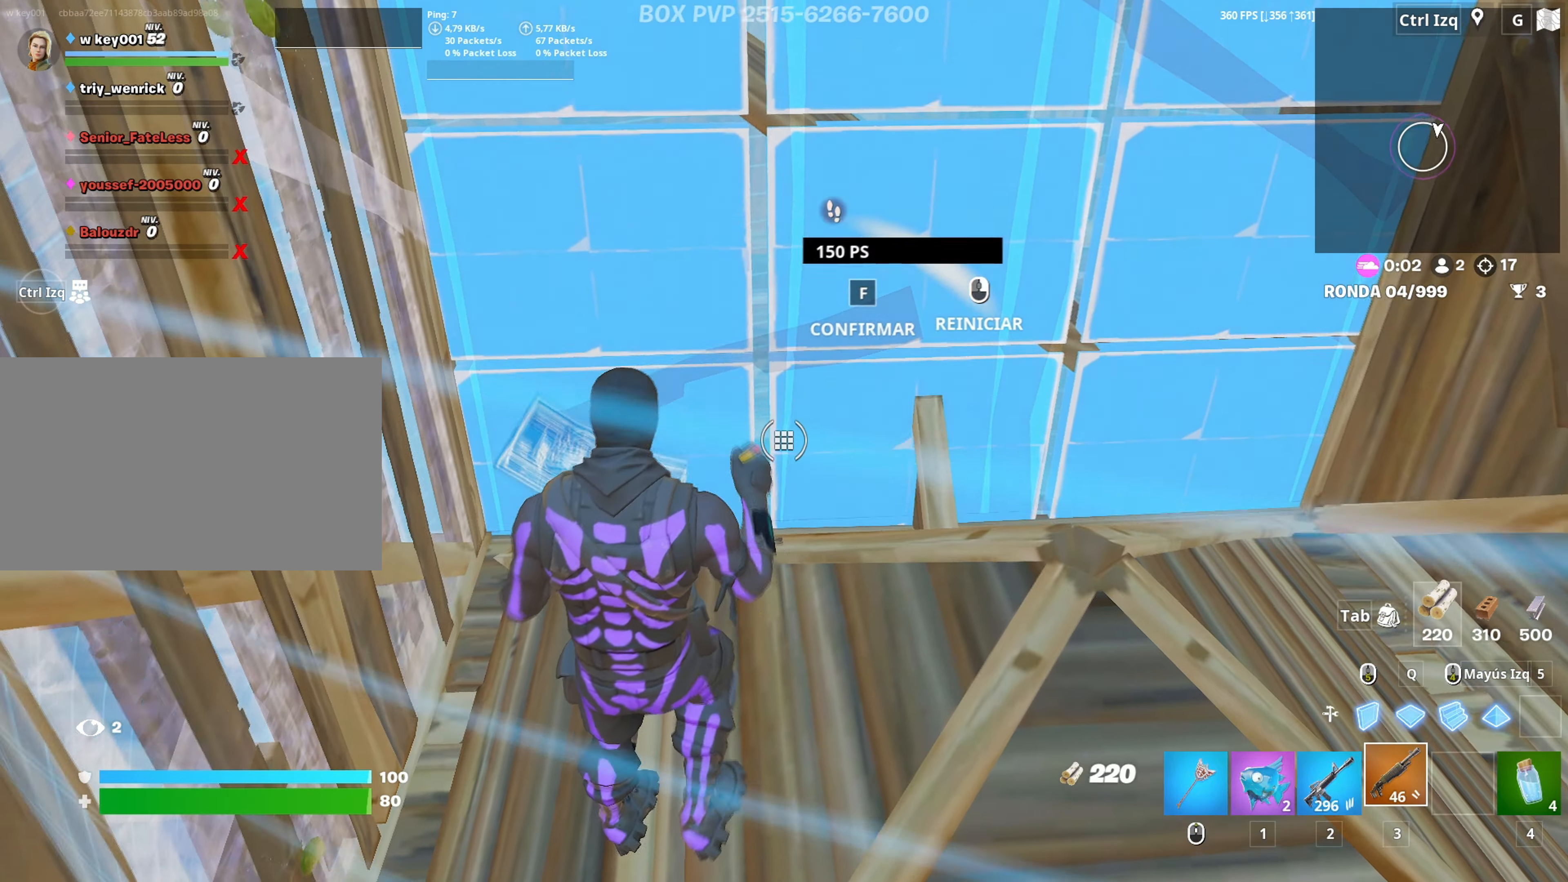
{"keys": ["a", "w"], "mouse": [], "mouse_move": "left", "events": [[83, "3", "down"], [133, "3", "up"], [133, "w", "up"], [267, "f", "down"], [267, "w", "down"], [317, "a", "down"], [317, "f", "up"], [317, "mouse_left", "down"], [317, "w", "up"], [500, "mouse_left", "up"], [500, "w", "down"]]}